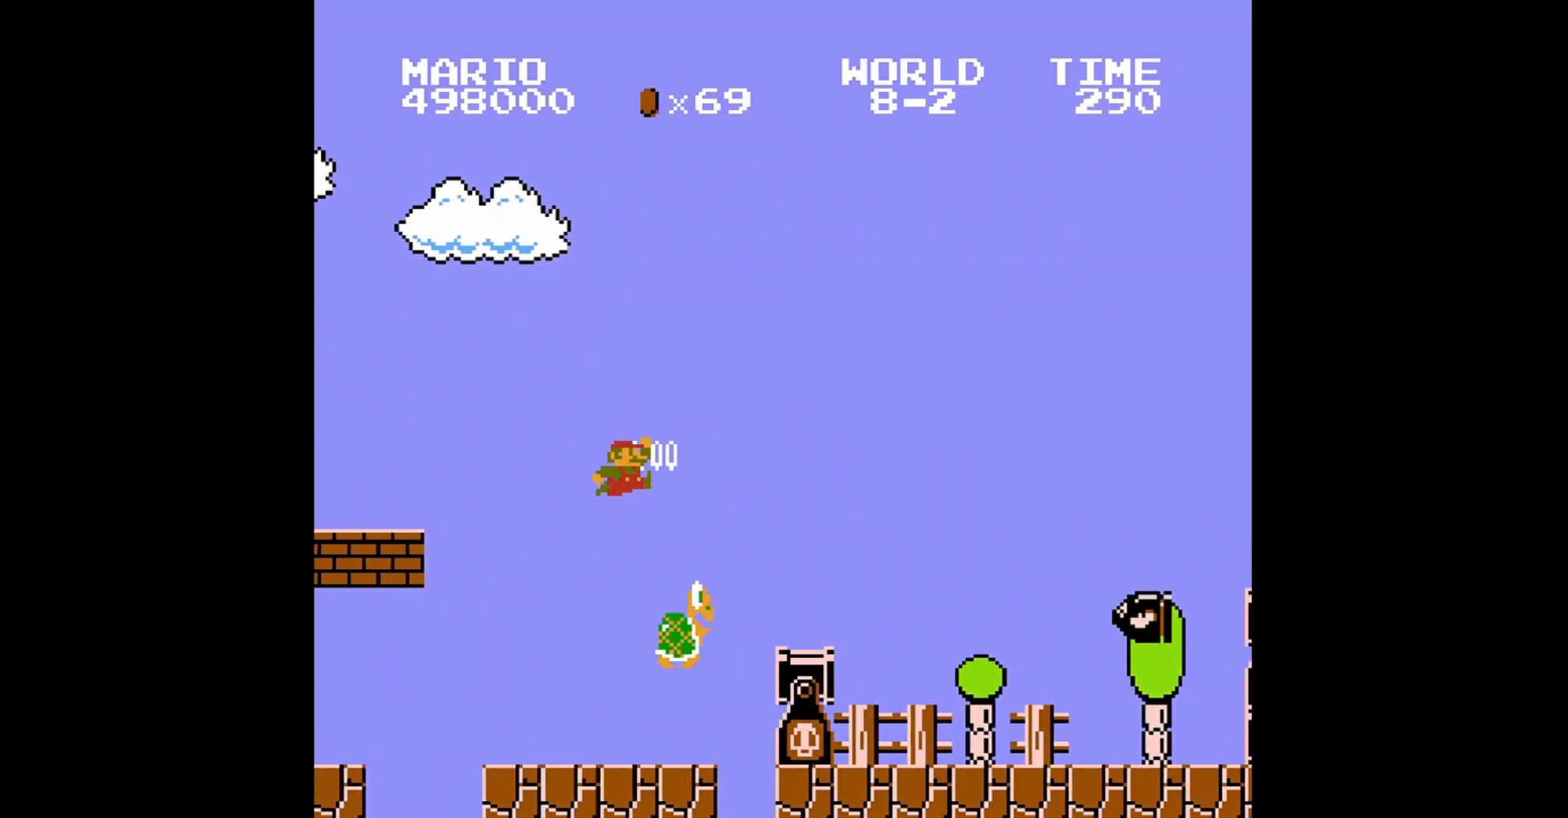
Gameplay with a controller (Nintendo layout); each line is a JSON object with the inputs held at the frame after it. "events" lists button and stick changes between this image and that frame as [ms after this image, input, new state], when the widget could be followed in between. Not read: L3 R3.
{"buttons": ["A", "B", "DPAD_UP", "DPAD_LEFT"], "events": [[200, "DPAD_LEFT", "down"], [240, "A", "up"], [240, "DPAD_UP", "down"], [320, "DPAD_UP", "up"], [360, "DPAD_LEFT", "up"], [440, "DPAD_LEFT", "down"], [480, "A", "down"], [480, "DPAD_UP", "down"]]}
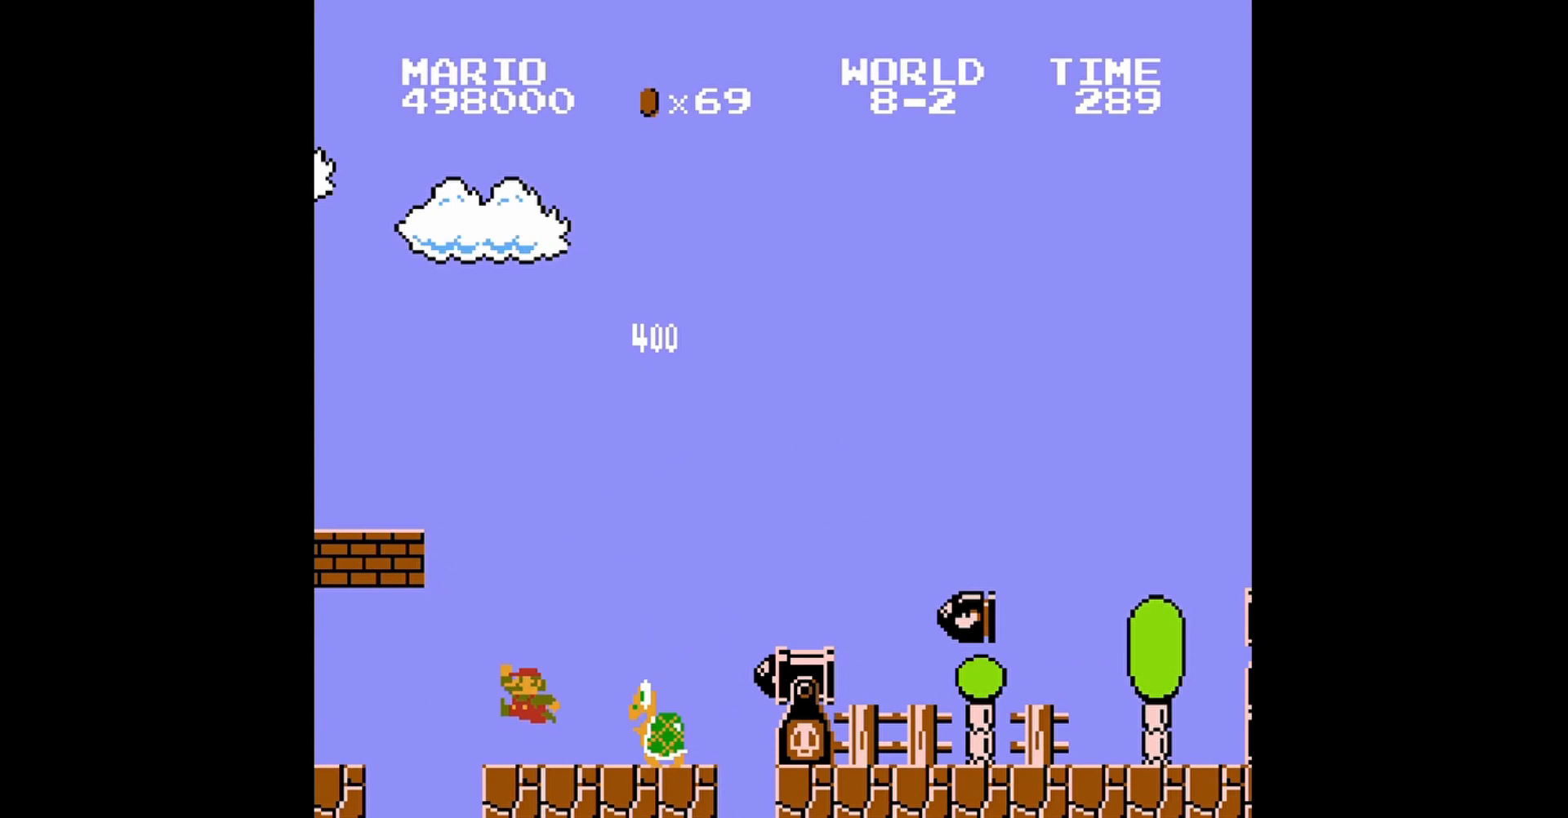
{"buttons": ["A", "B", "DPAD_UP", "DPAD_LEFT"], "events": []}
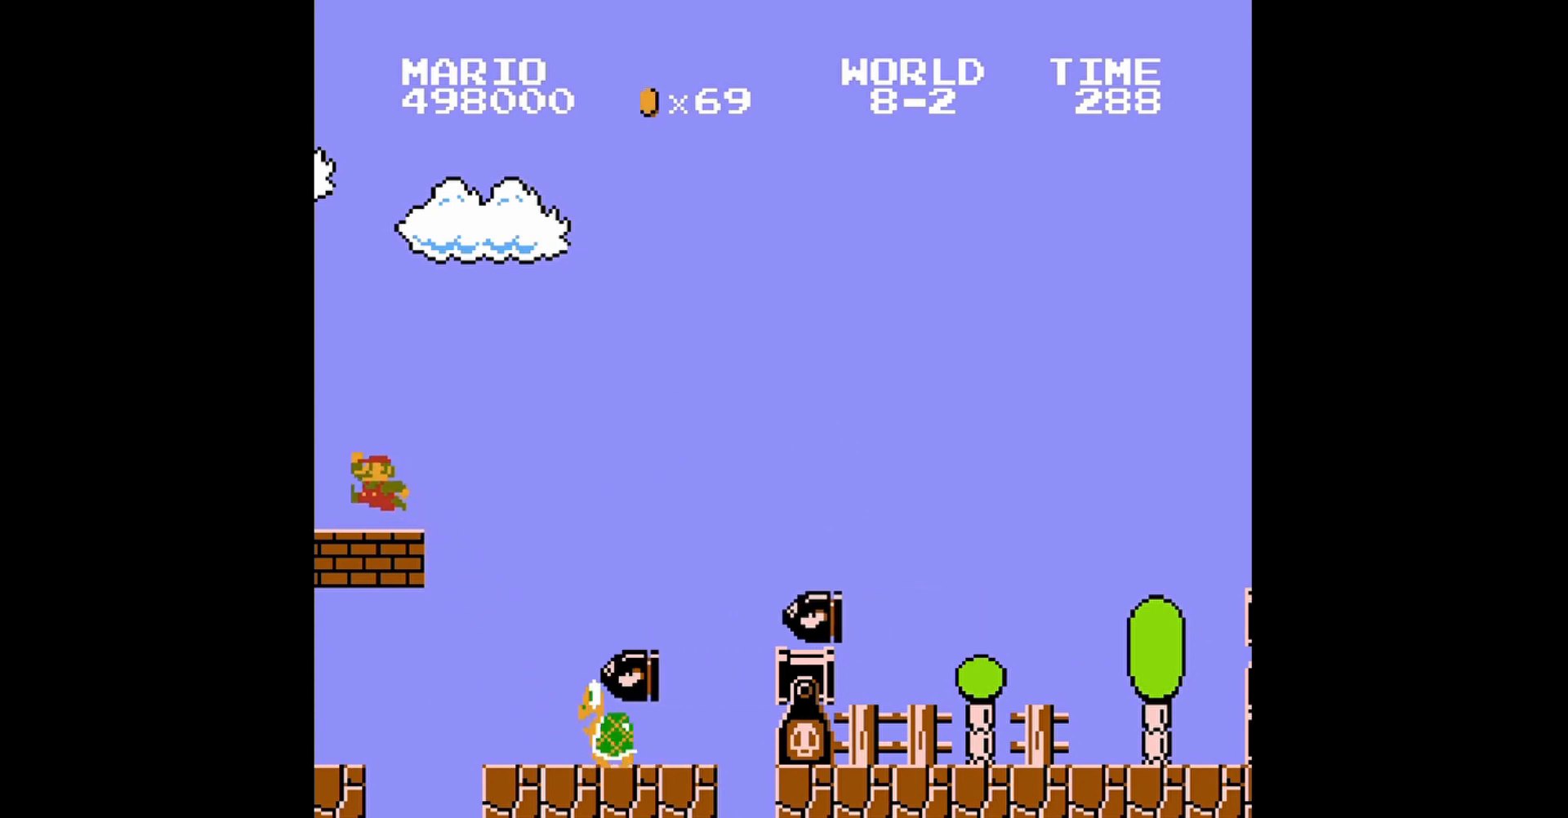
{"buttons": ["B"], "events": [[80, "A", "up"], [160, "DPAD_UP", "up"], [200, "DPAD_LEFT", "up"], [320, "DPAD_RIGHT", "down"], [440, "DPAD_RIGHT", "up"]]}
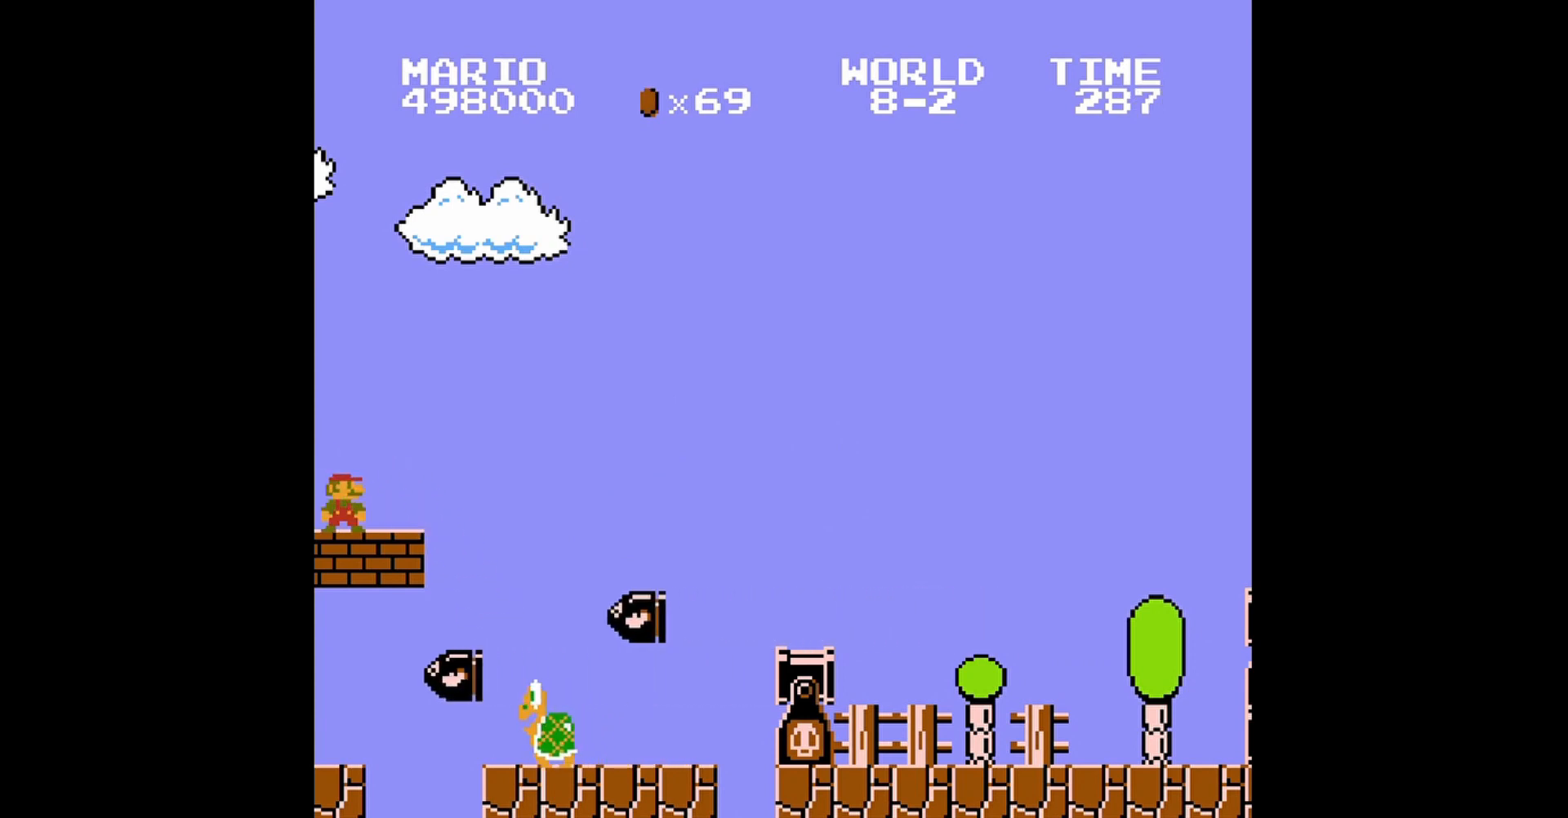
{"buttons": ["B", "DPAD_RIGHT"], "events": [[400, "DPAD_RIGHT", "down"]]}
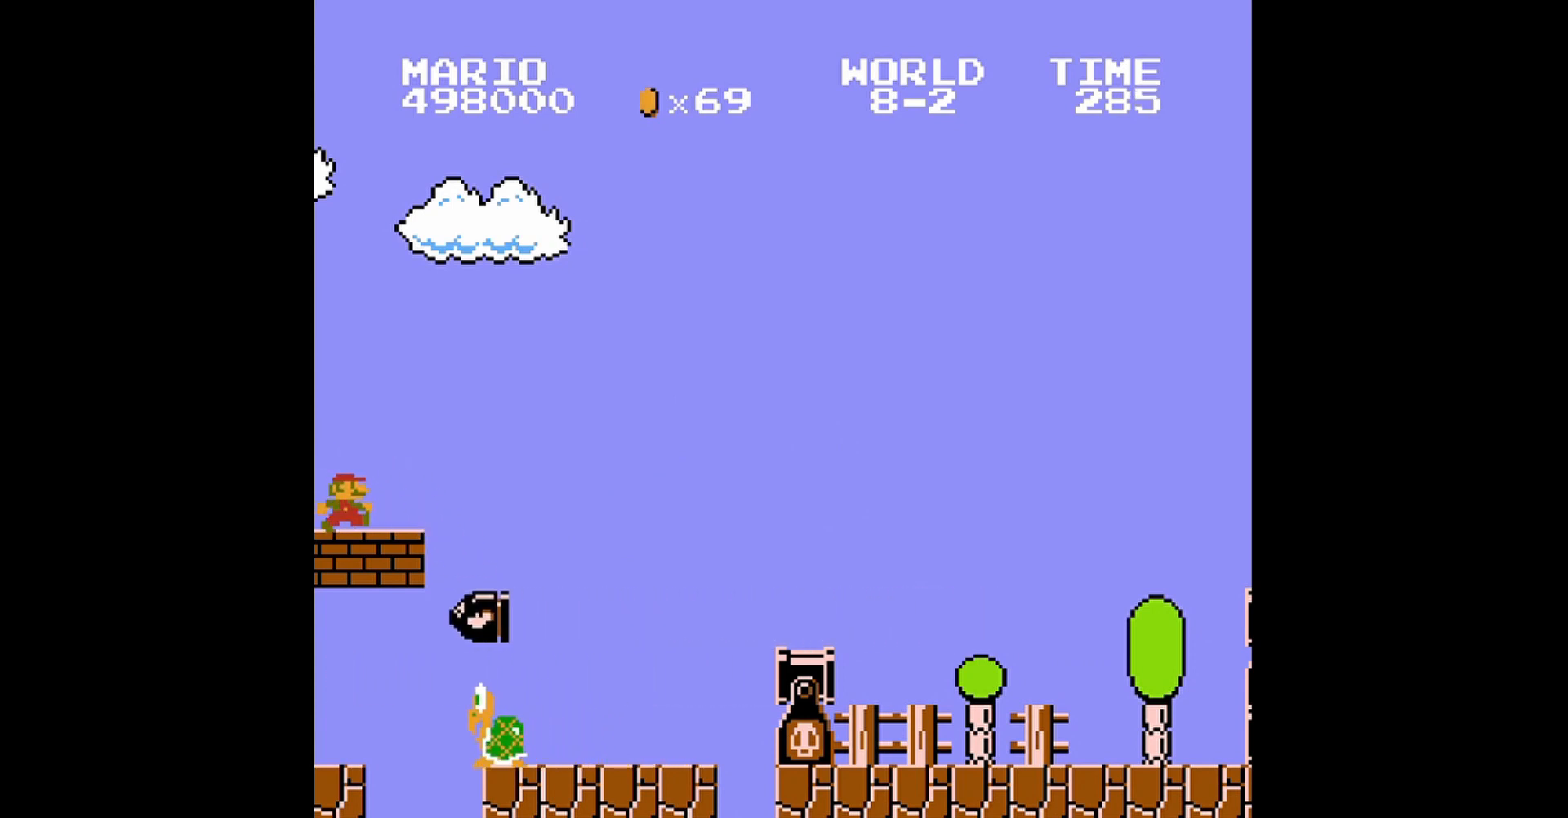
{"buttons": ["A", "B", "DPAD_RIGHT"], "events": [[320, "A", "down"]]}
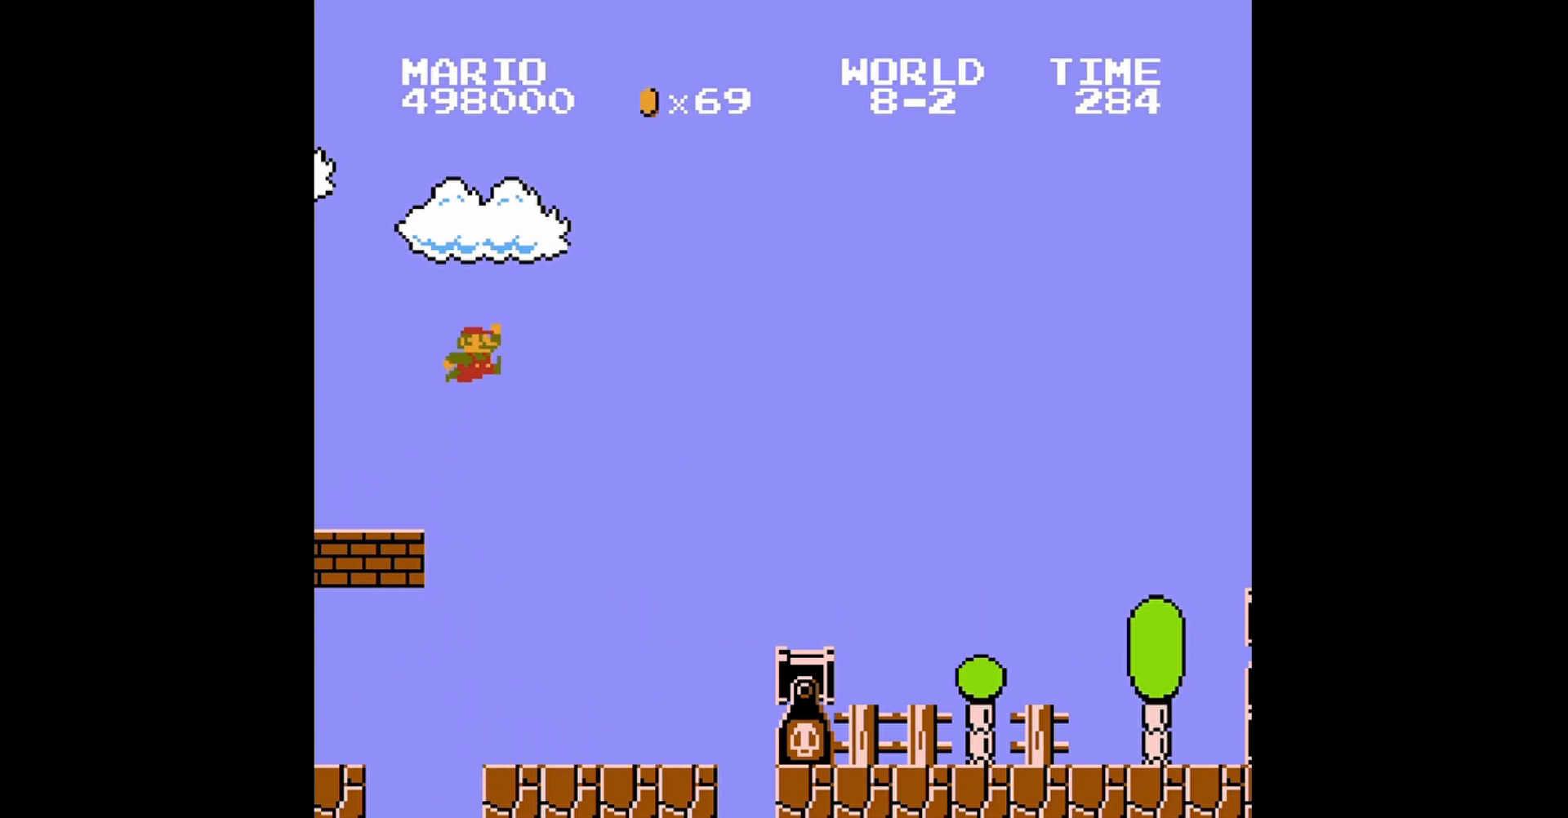
{"buttons": ["A", "B", "DPAD_RIGHT"], "events": []}
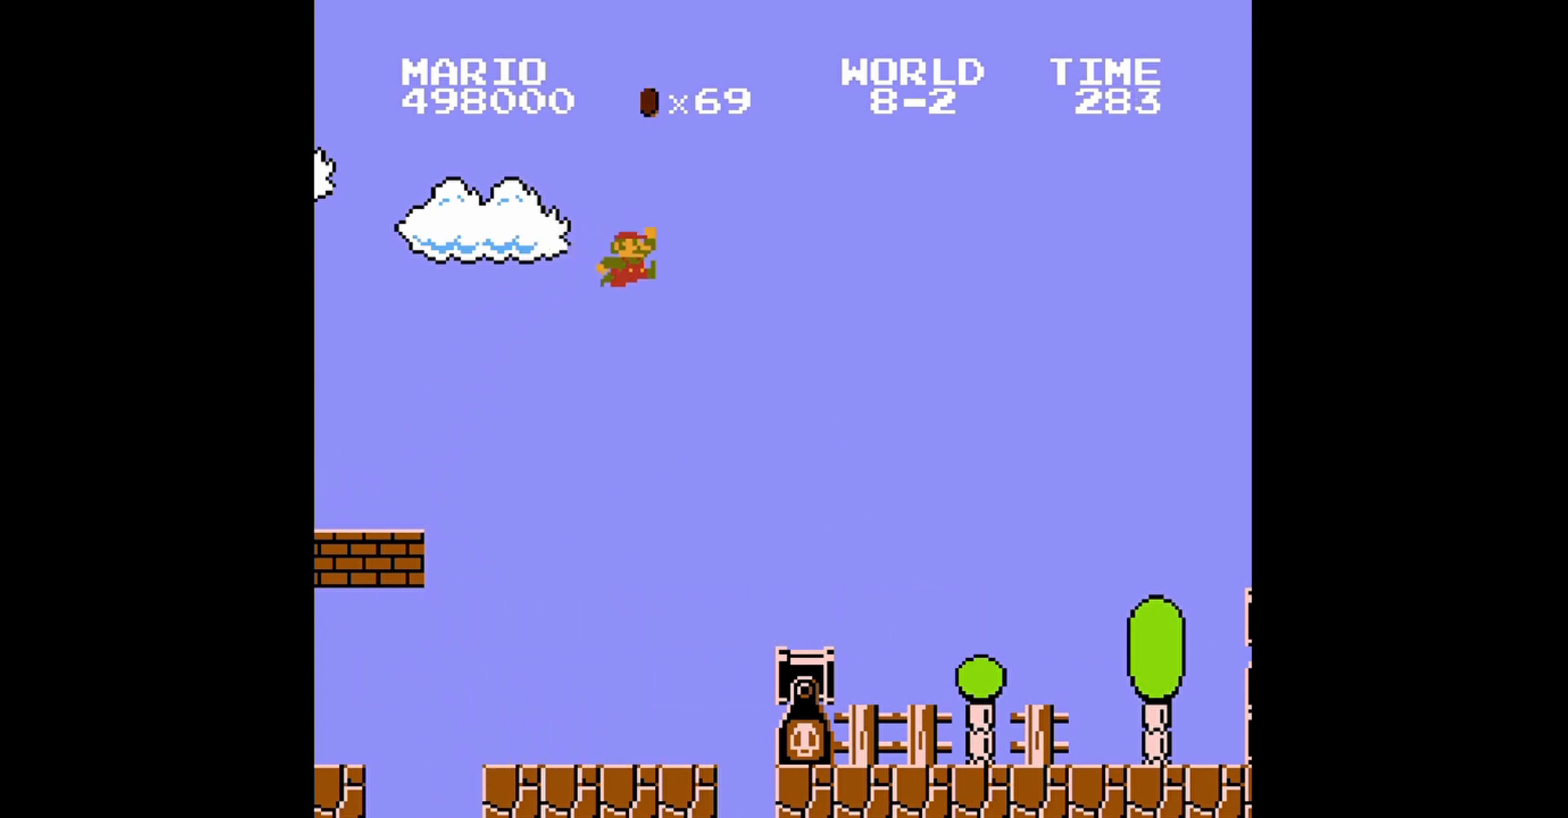
{"buttons": ["A", "B", "DPAD_RIGHT"], "events": [[440, "A", "up"], [520, "A", "down"]]}
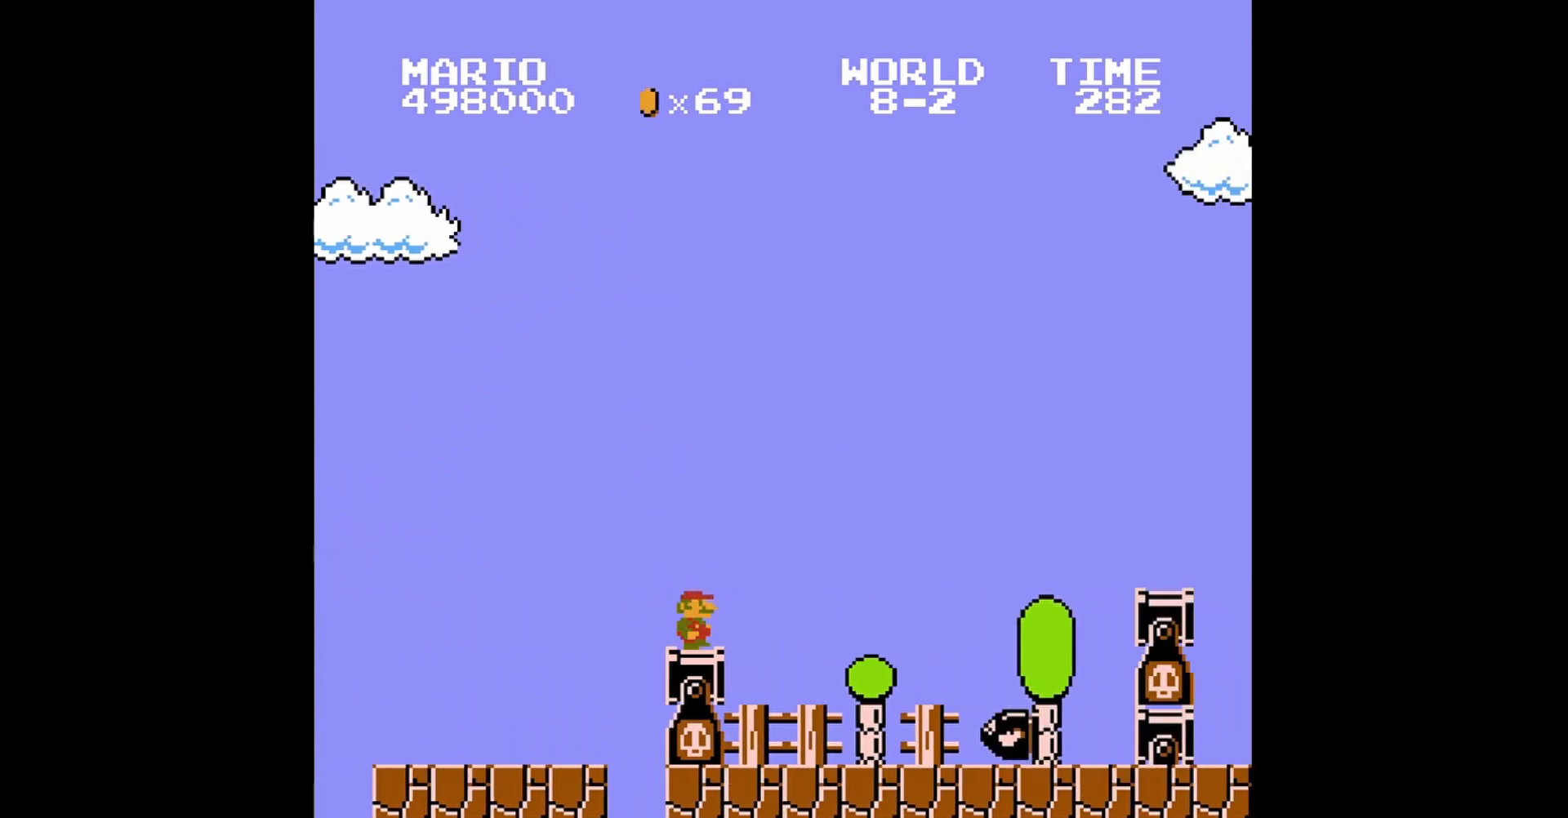
{"buttons": ["A", "B", "DPAD_RIGHT"], "events": []}
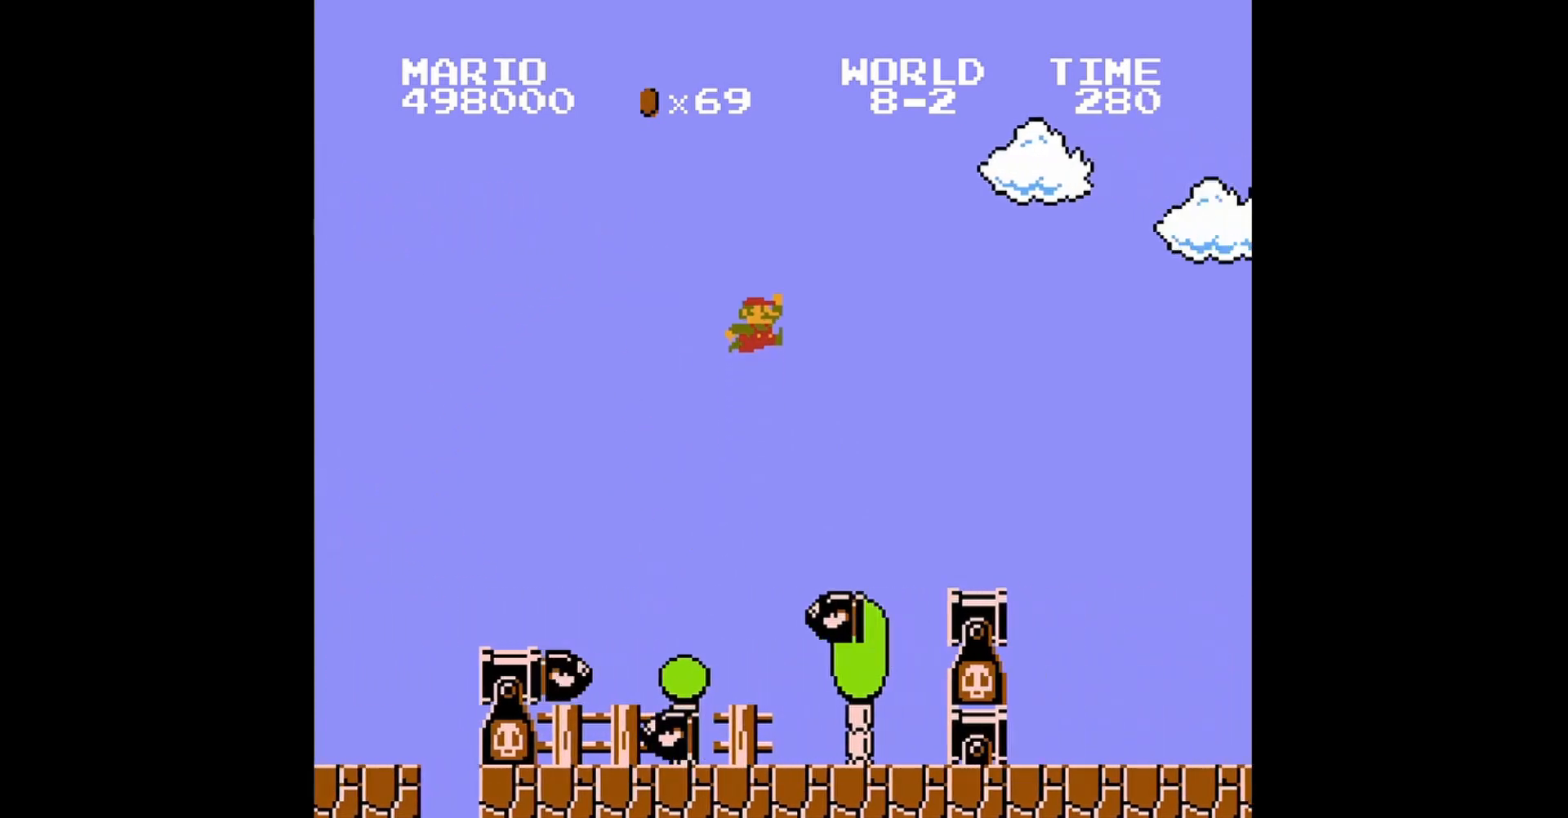
{"buttons": ["A", "B", "DPAD_RIGHT"], "events": [[160, "DPAD_RIGHT", "up"], [160, "DPAD_UP", "down"], [200, "A", "up"], [200, "DPAD_LEFT", "down"], [200, "DPAD_UP", "up"], [240, "DPAD_UP", "down"], [400, "DPAD_LEFT", "up"], [400, "DPAD_RIGHT", "down"], [440, "DPAD_UP", "up"], [520, "A", "down"]]}
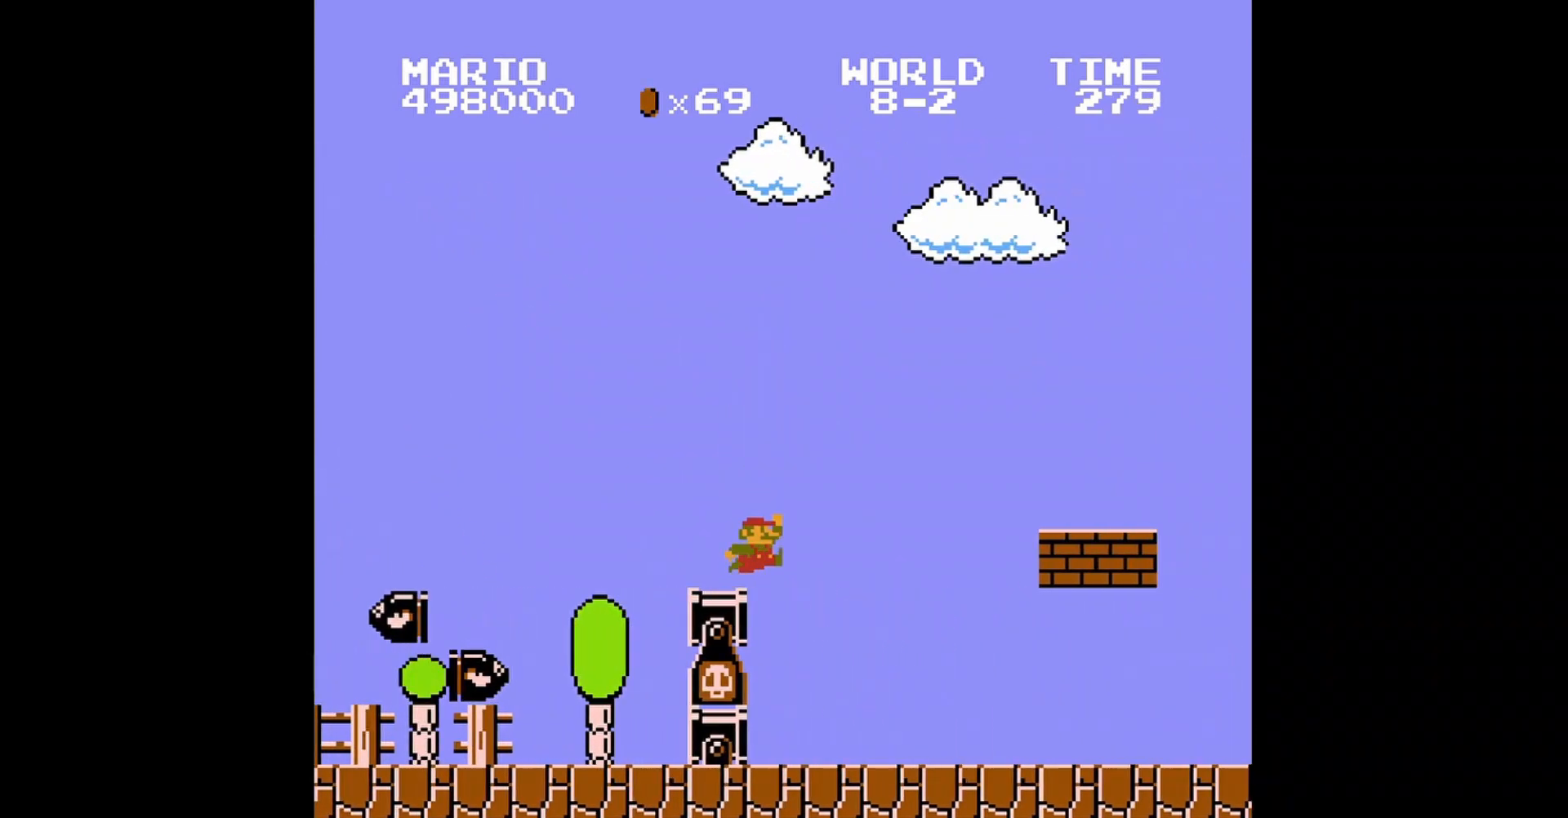
{"buttons": ["B", "DPAD_UP", "DPAD_LEFT"], "events": [[360, "A", "up"], [400, "DPAD_RIGHT", "up"], [440, "DPAD_LEFT", "down"], [480, "DPAD_UP", "down"]]}
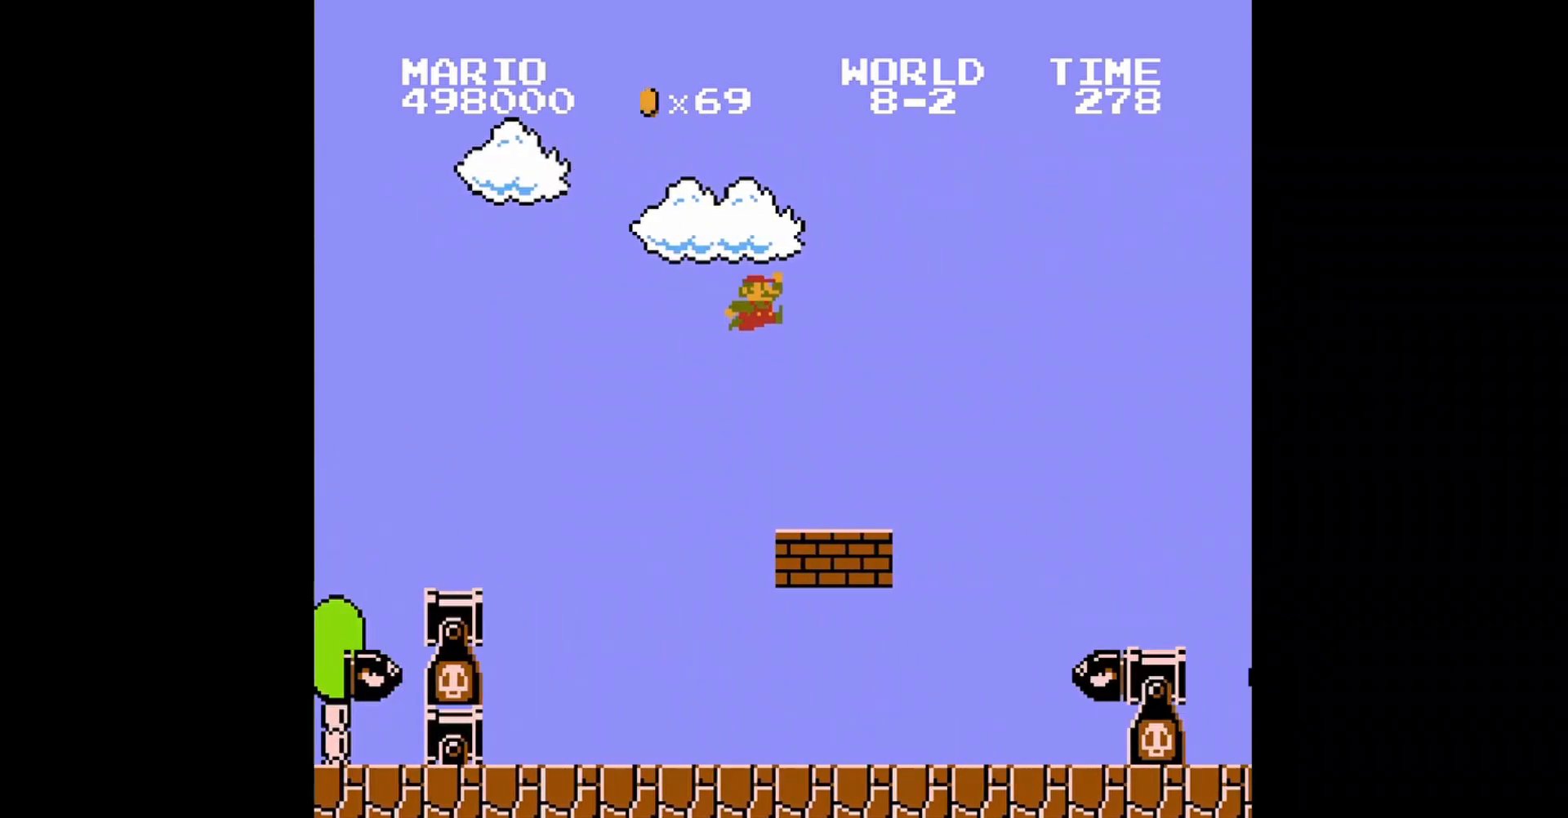
{"buttons": ["B"], "events": [[440, "DPAD_UP", "up"], [480, "DPAD_LEFT", "up"]]}
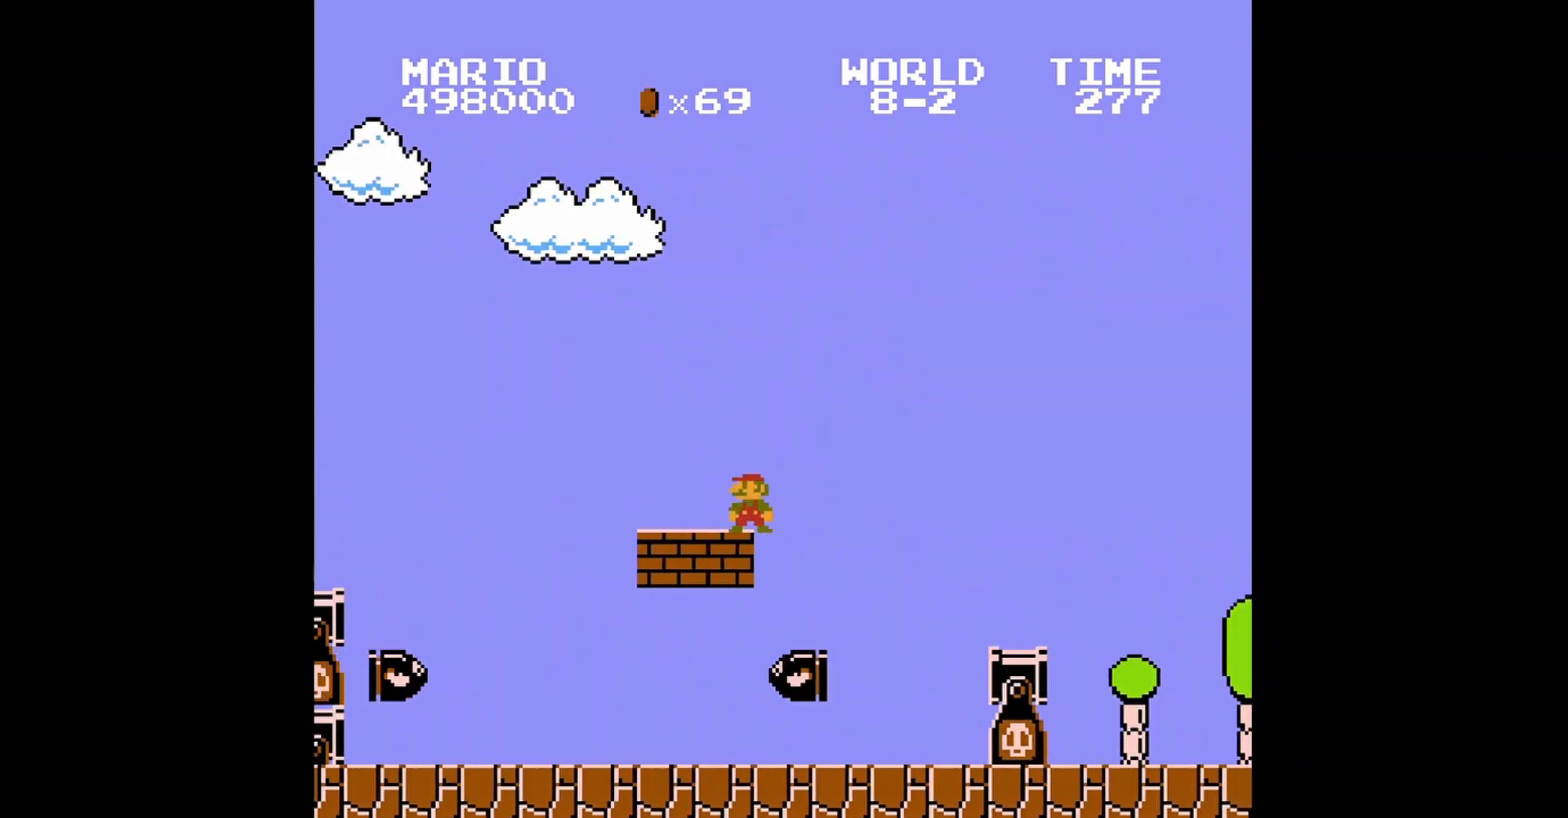
{"buttons": ["B"], "events": [[200, "DPAD_LEFT", "down"], [240, "DPAD_UP", "down"], [440, "DPAD_LEFT", "up"], [440, "DPAD_UP", "up"]]}
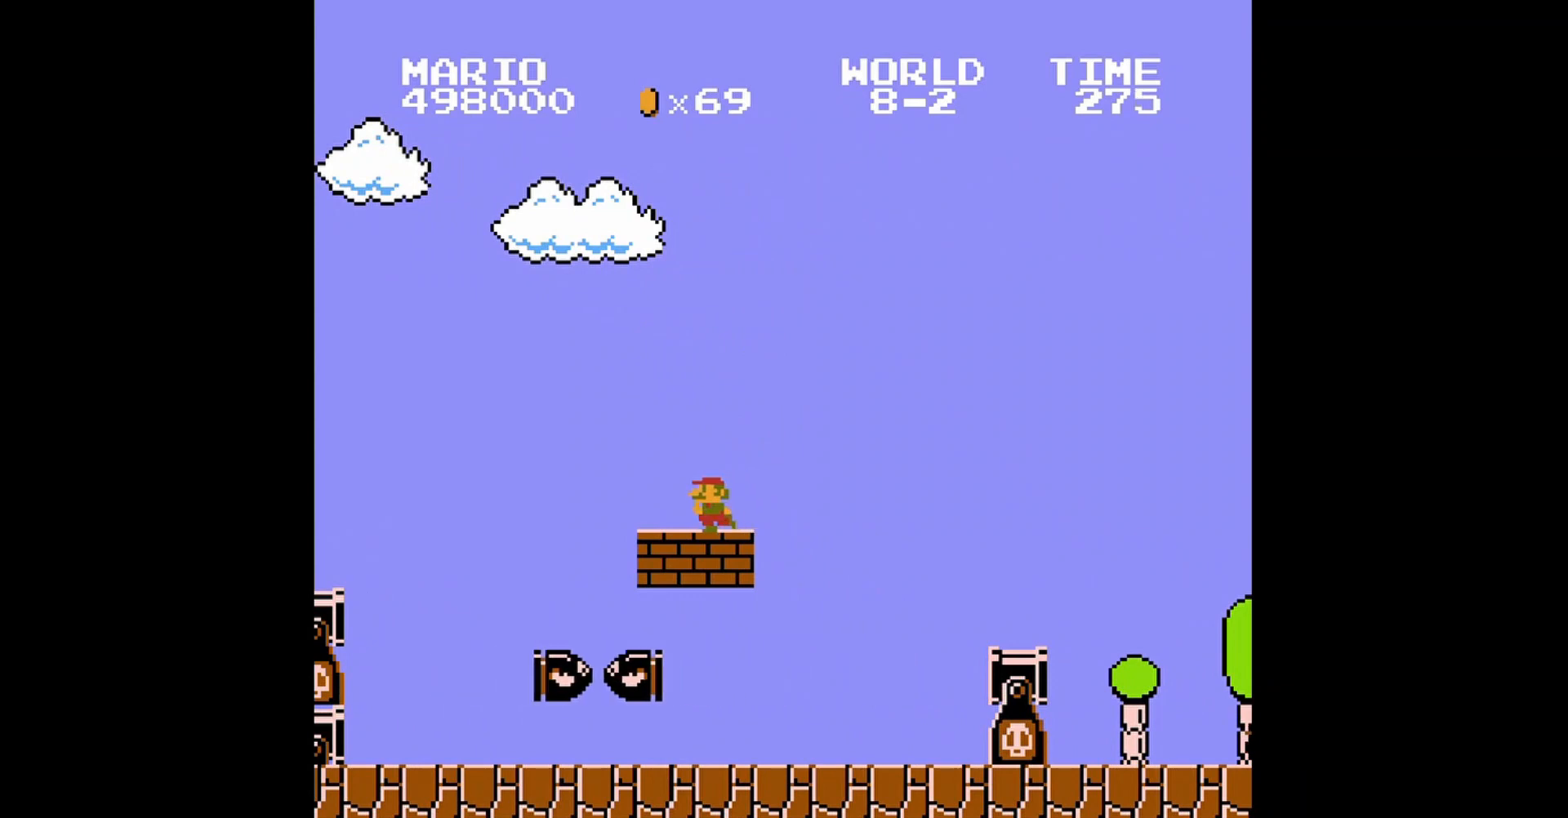
{"buttons": ["B"], "events": []}
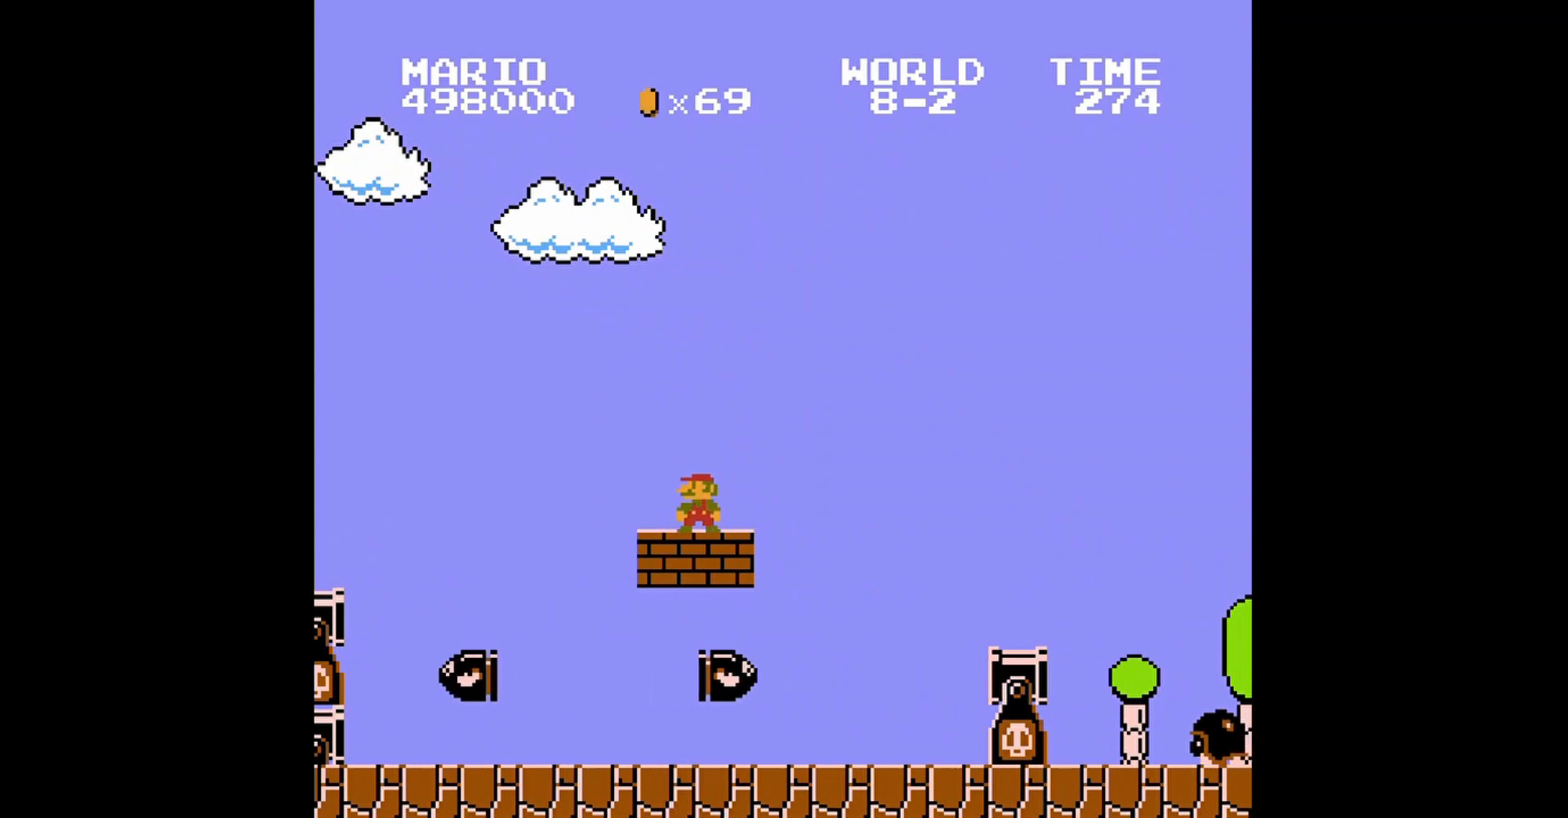
{"buttons": ["B", "DPAD_UP", "DPAD_LEFT"], "events": [[440, "DPAD_LEFT", "down"], [480, "DPAD_UP", "down"]]}
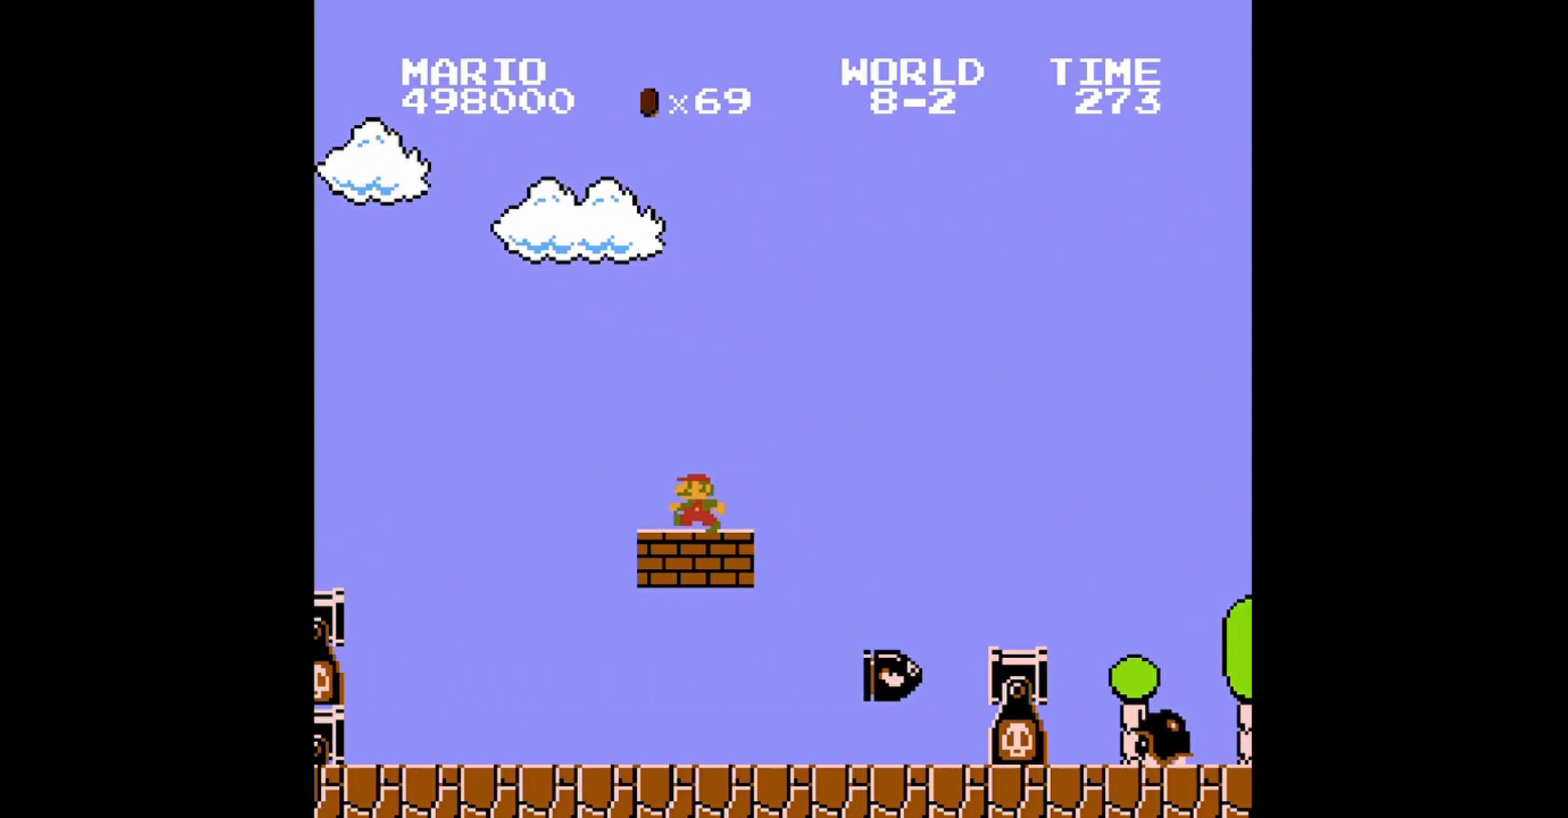
{"buttons": ["B", "DPAD_UP", "DPAD_LEFT"], "events": [[80, "DPAD_UP", "up"], [160, "DPAD_LEFT", "up"], [400, "DPAD_LEFT", "down"], [440, "DPAD_UP", "down"]]}
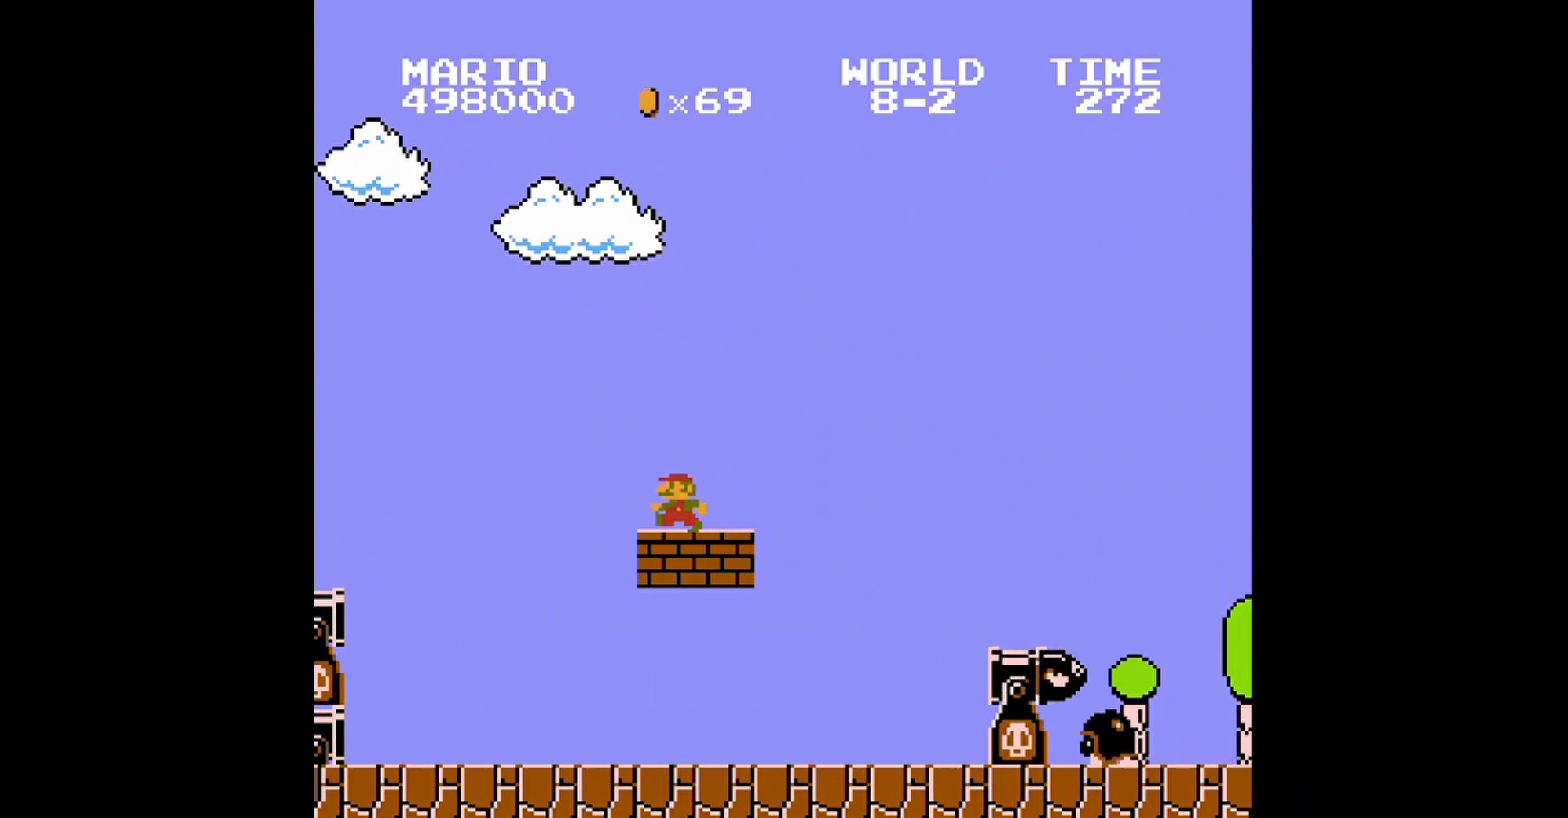
{"buttons": ["B", "DPAD_UP", "DPAD_RIGHT"], "events": [[160, "DPAD_UP", "up"], [200, "DPAD_LEFT", "up"], [440, "DPAD_RIGHT", "down"], [480, "DPAD_UP", "down"]]}
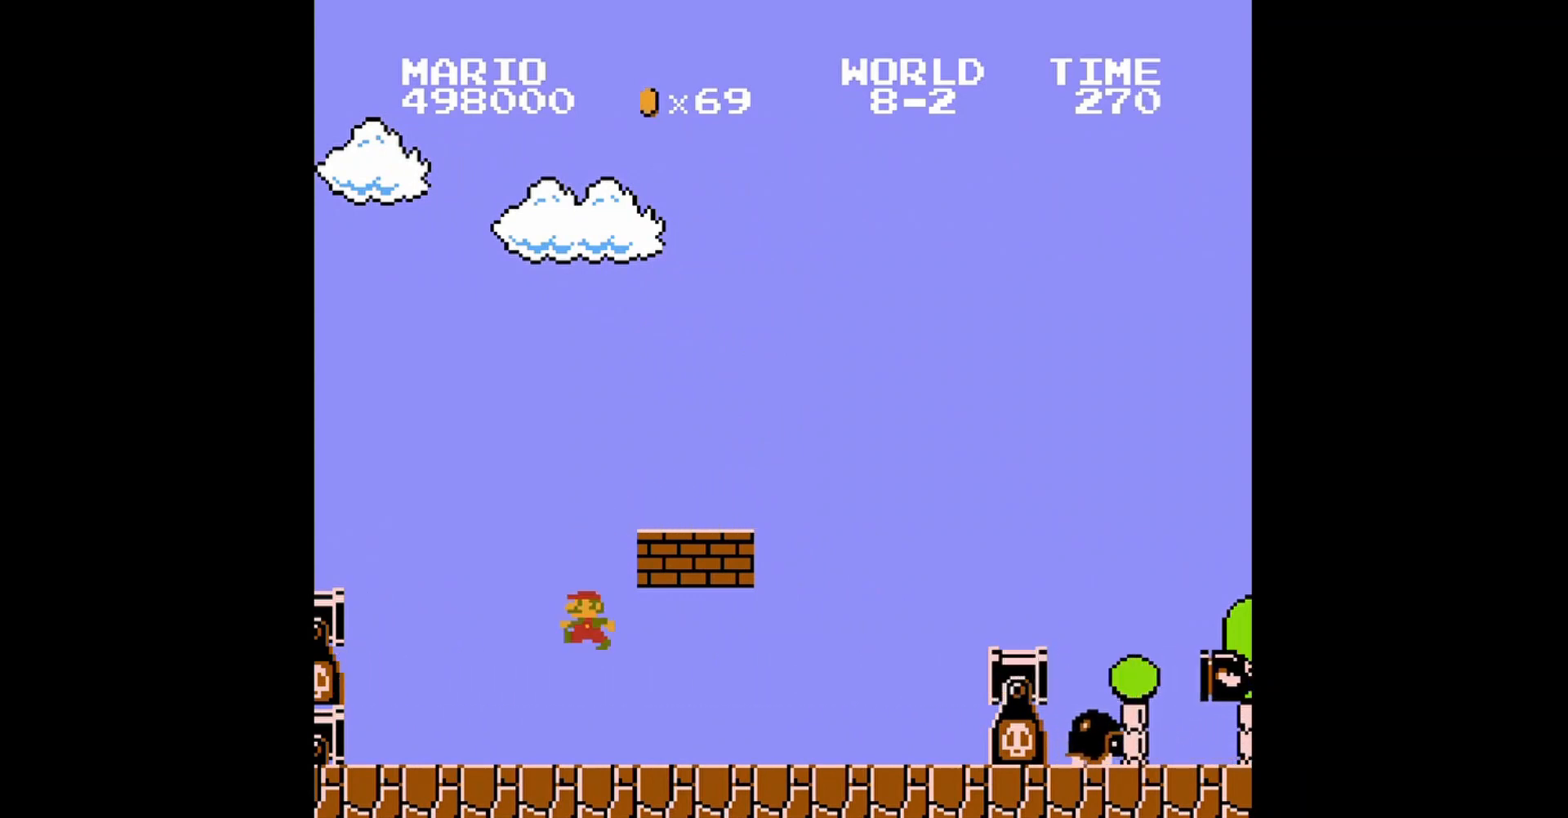
{"buttons": ["A", "B", "DPAD_RIGHT"], "events": [[520, "A", "down"], [520, "DPAD_UP", "up"]]}
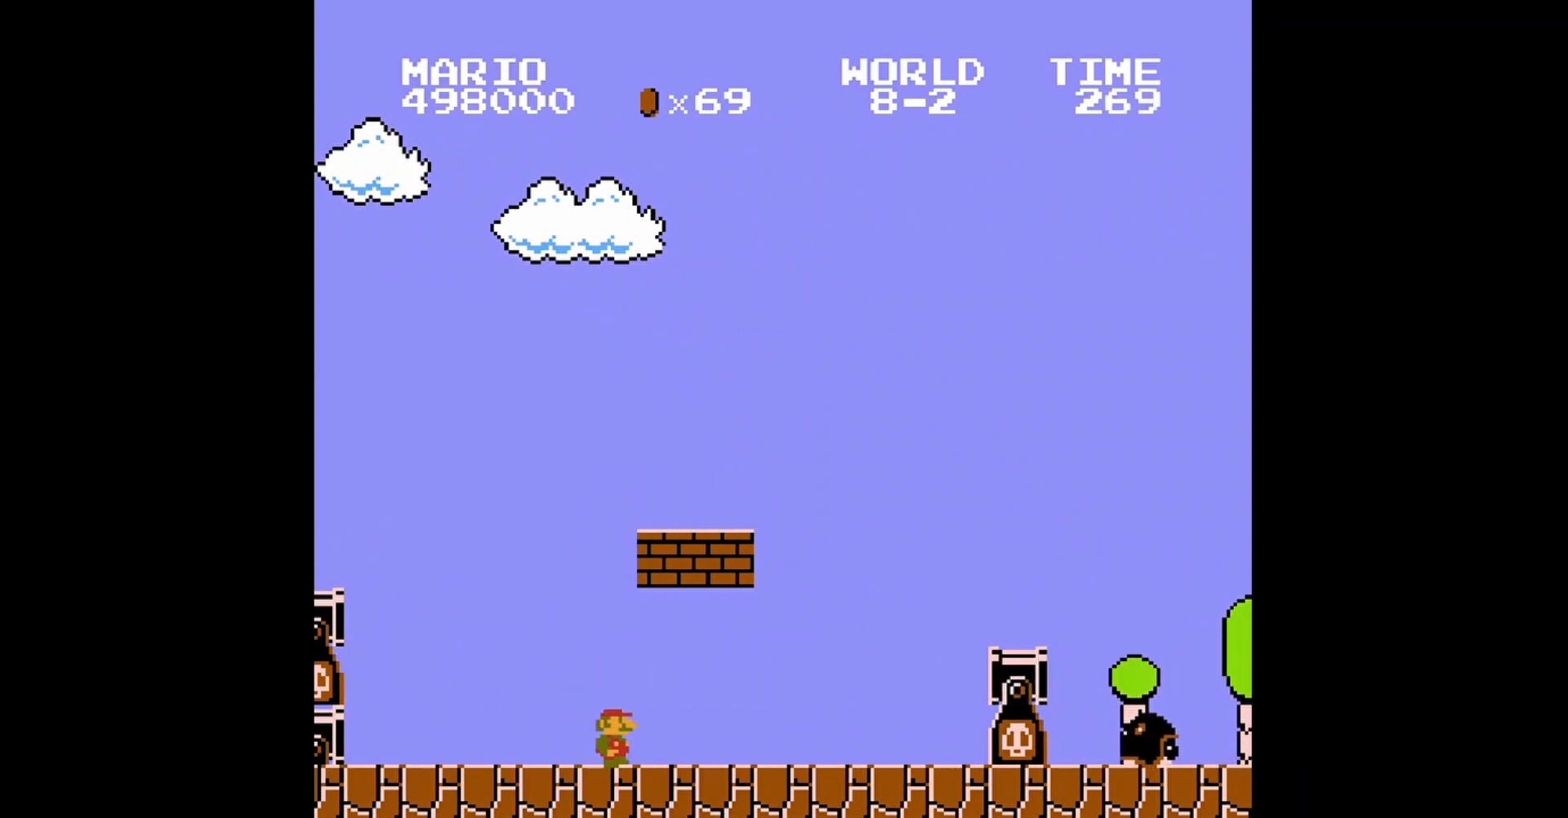
{"buttons": ["B"], "events": [[40, "DPAD_RIGHT", "up"], [80, "DPAD_LEFT", "down"], [120, "DPAD_UP", "down"], [240, "A", "up"], [240, "DPAD_UP", "up"], [280, "DPAD_LEFT", "up"]]}
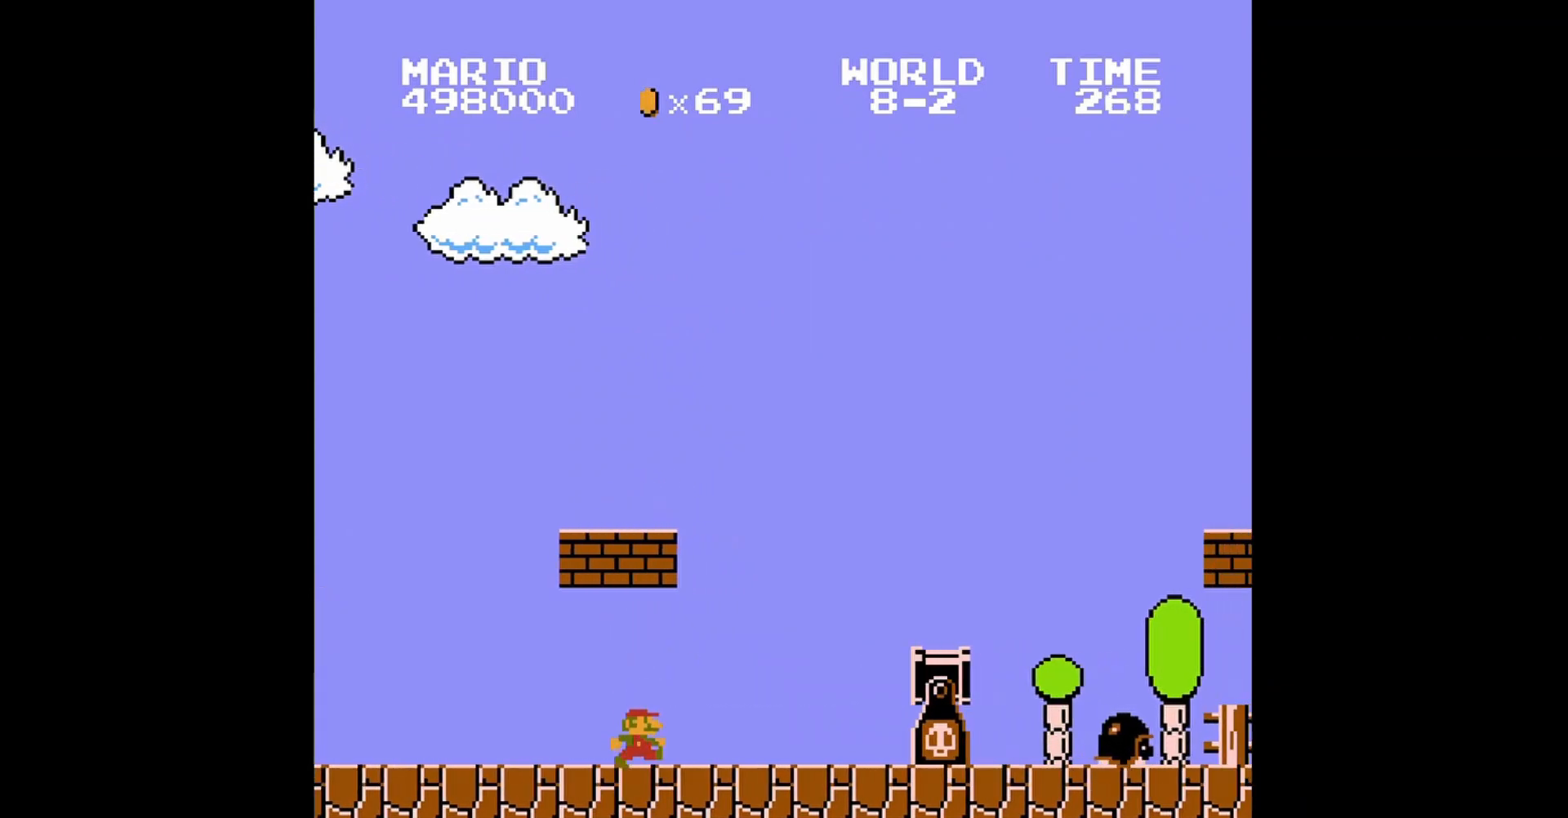
{"buttons": ["B", "DPAD_RIGHT"], "events": [[40, "A", "down"], [240, "DPAD_LEFT", "down"], [240, "DPAD_UP", "down"], [360, "A", "up"], [400, "DPAD_LEFT", "up"], [400, "DPAD_UP", "up"], [520, "DPAD_RIGHT", "down"]]}
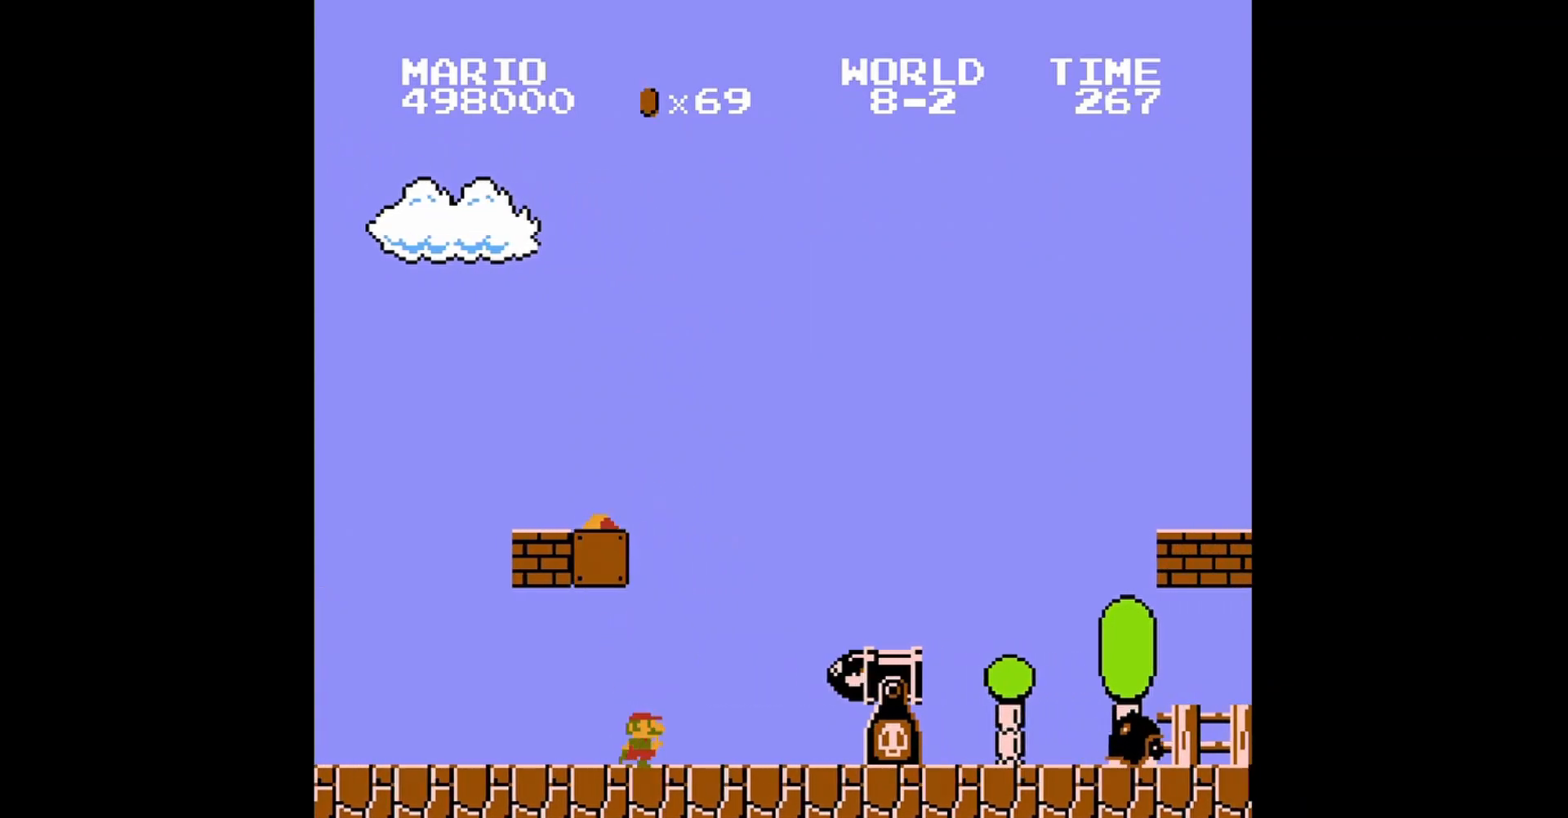
{"buttons": ["B", "DPAD_RIGHT"], "events": []}
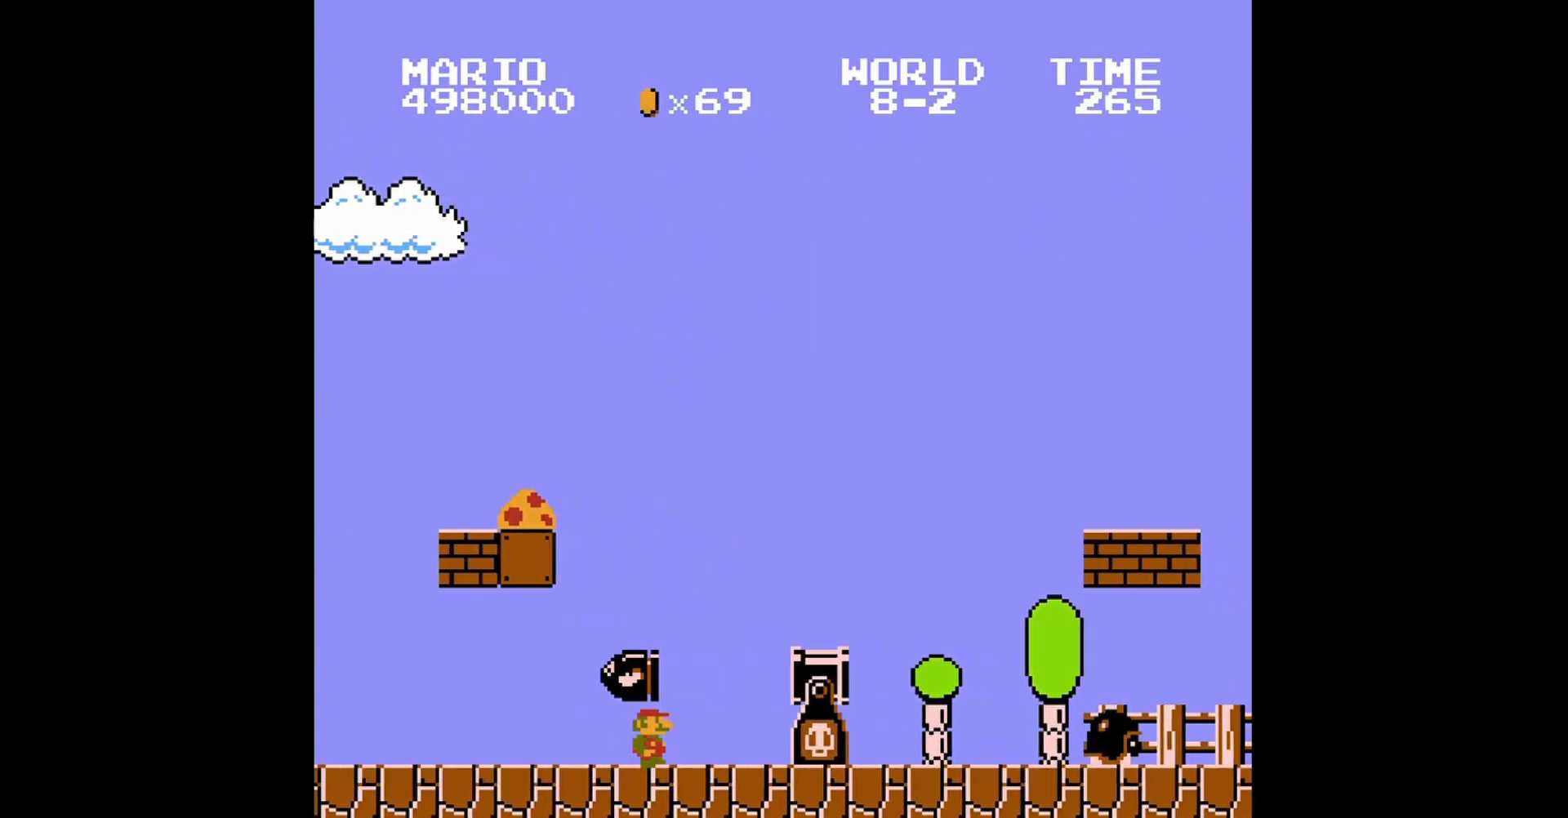
{"buttons": ["B"], "events": [[280, "DPAD_RIGHT", "up"]]}
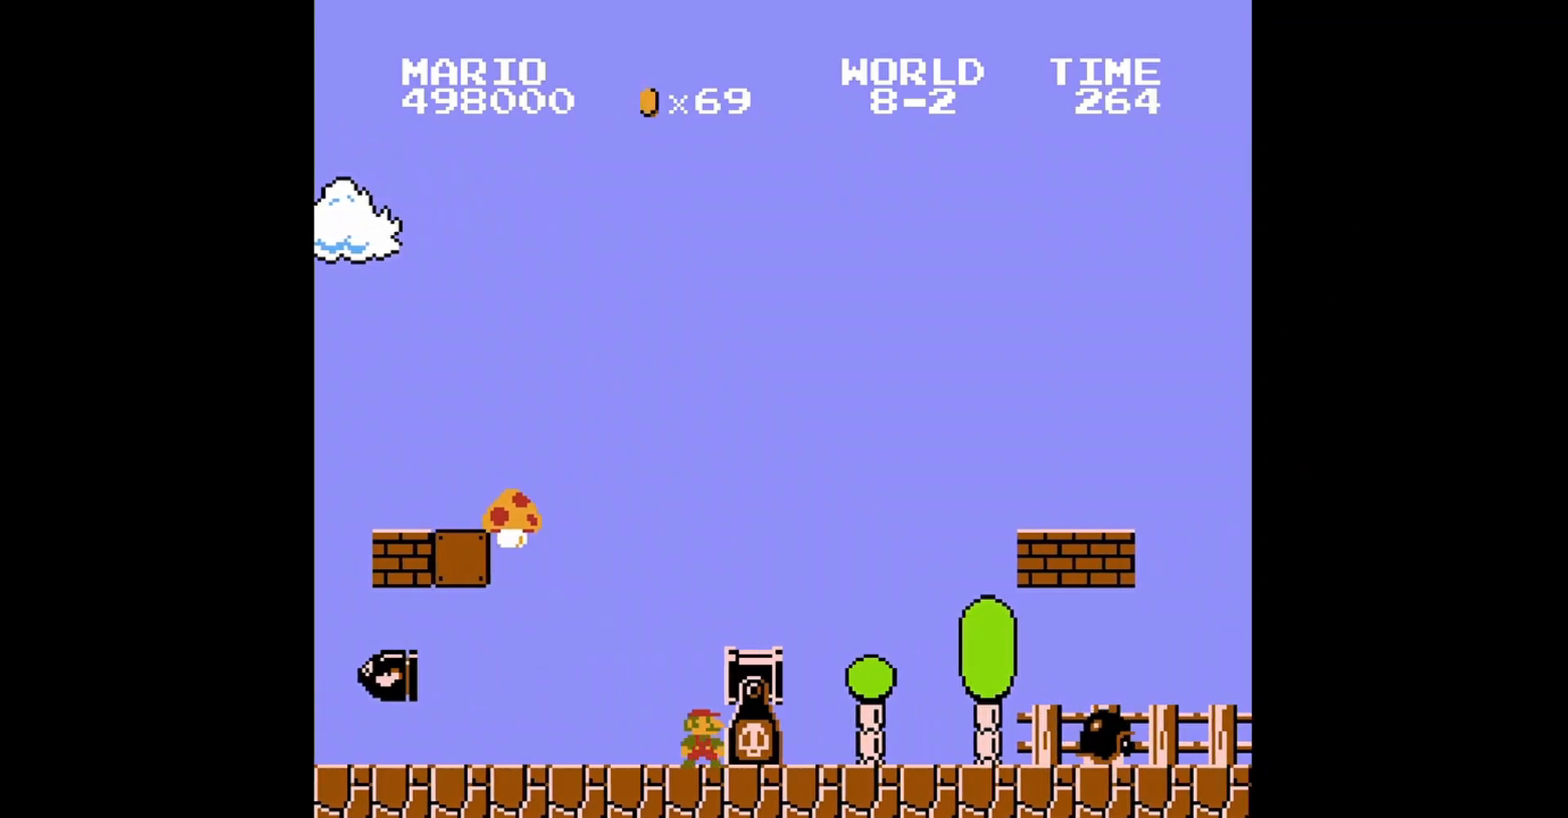
{"buttons": ["B"], "events": []}
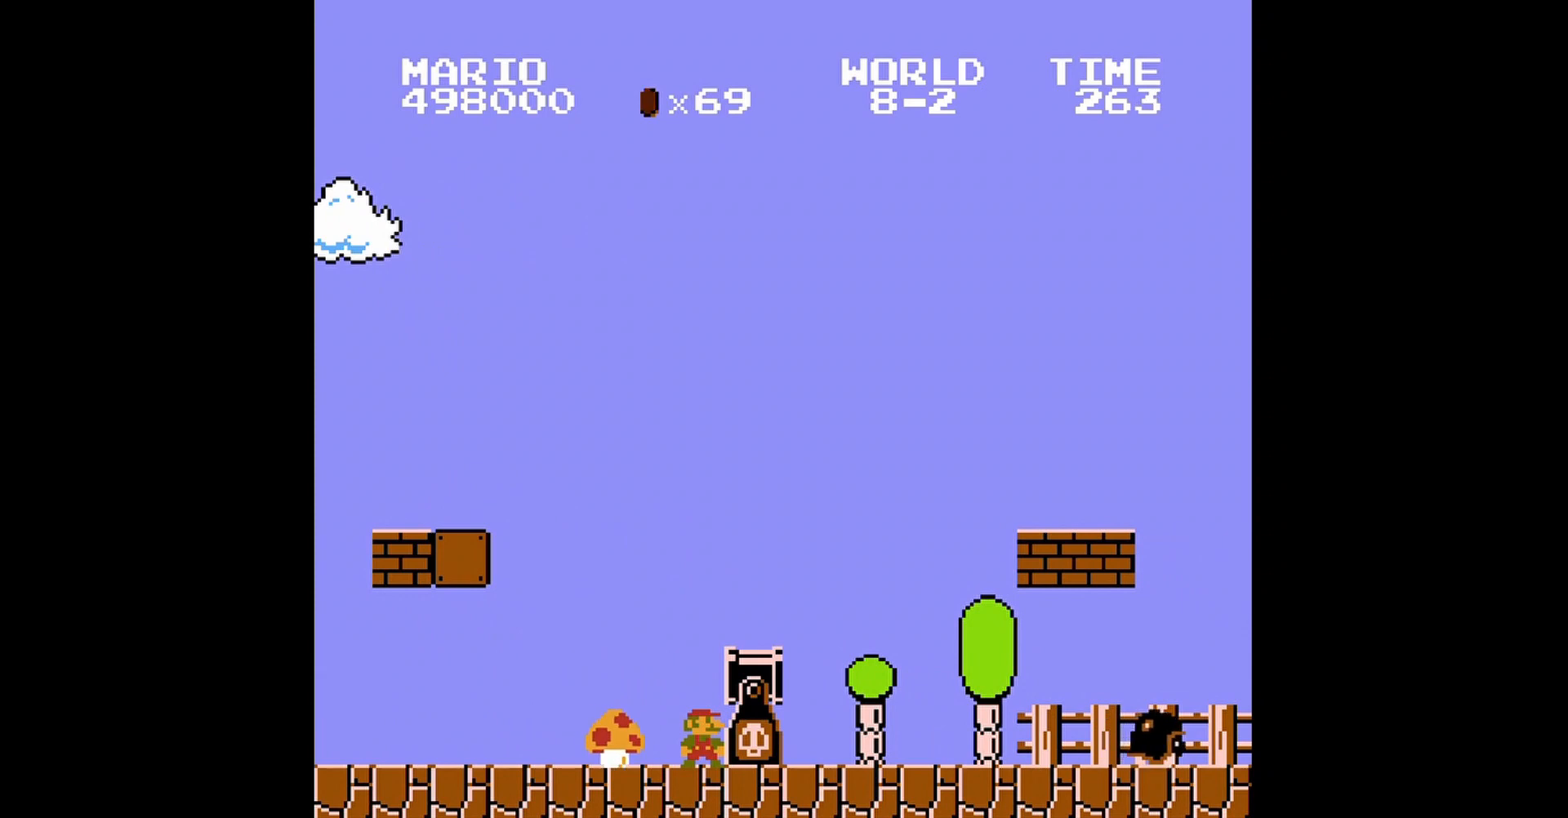
{"buttons": ["B"], "events": []}
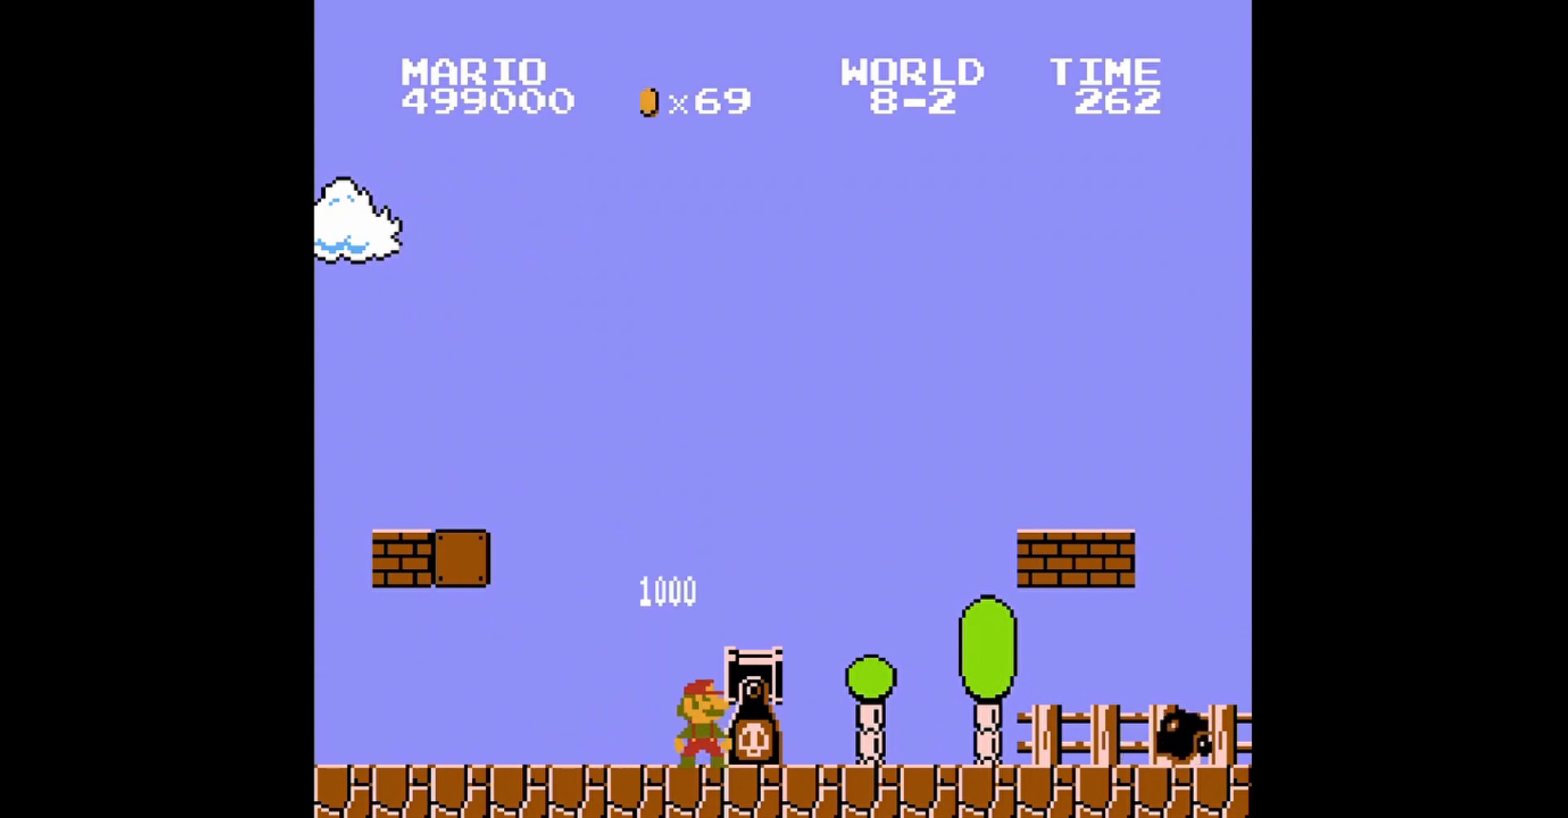
{"buttons": ["B", "DPAD_RIGHT"], "events": [[400, "DPAD_RIGHT", "down"]]}
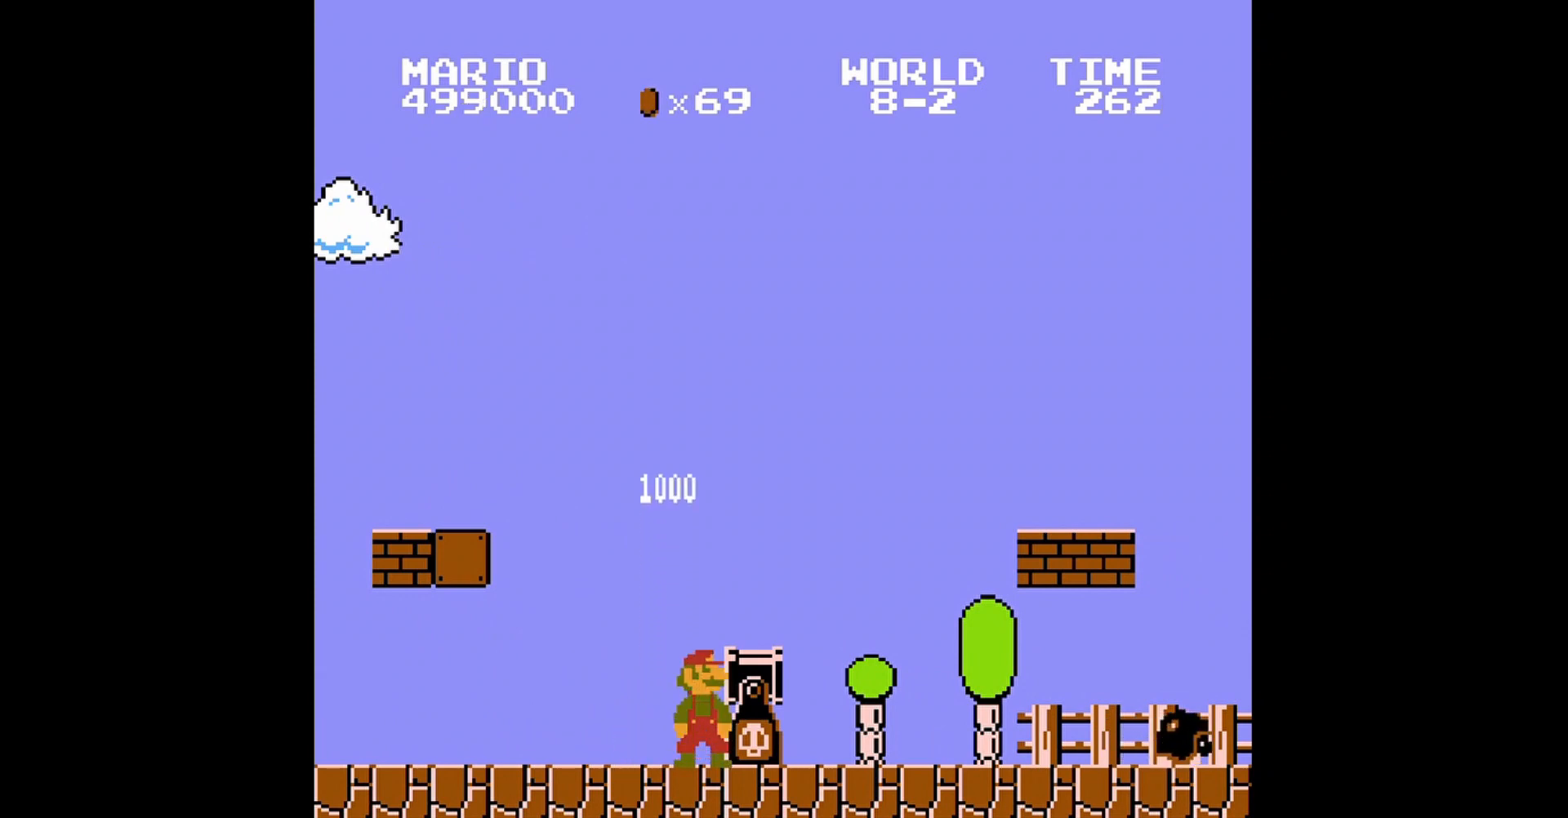
{"buttons": ["A", "B", "DPAD_RIGHT"], "events": [[80, "DPAD_RIGHT", "up"], [400, "A", "down"], [400, "DPAD_RIGHT", "down"]]}
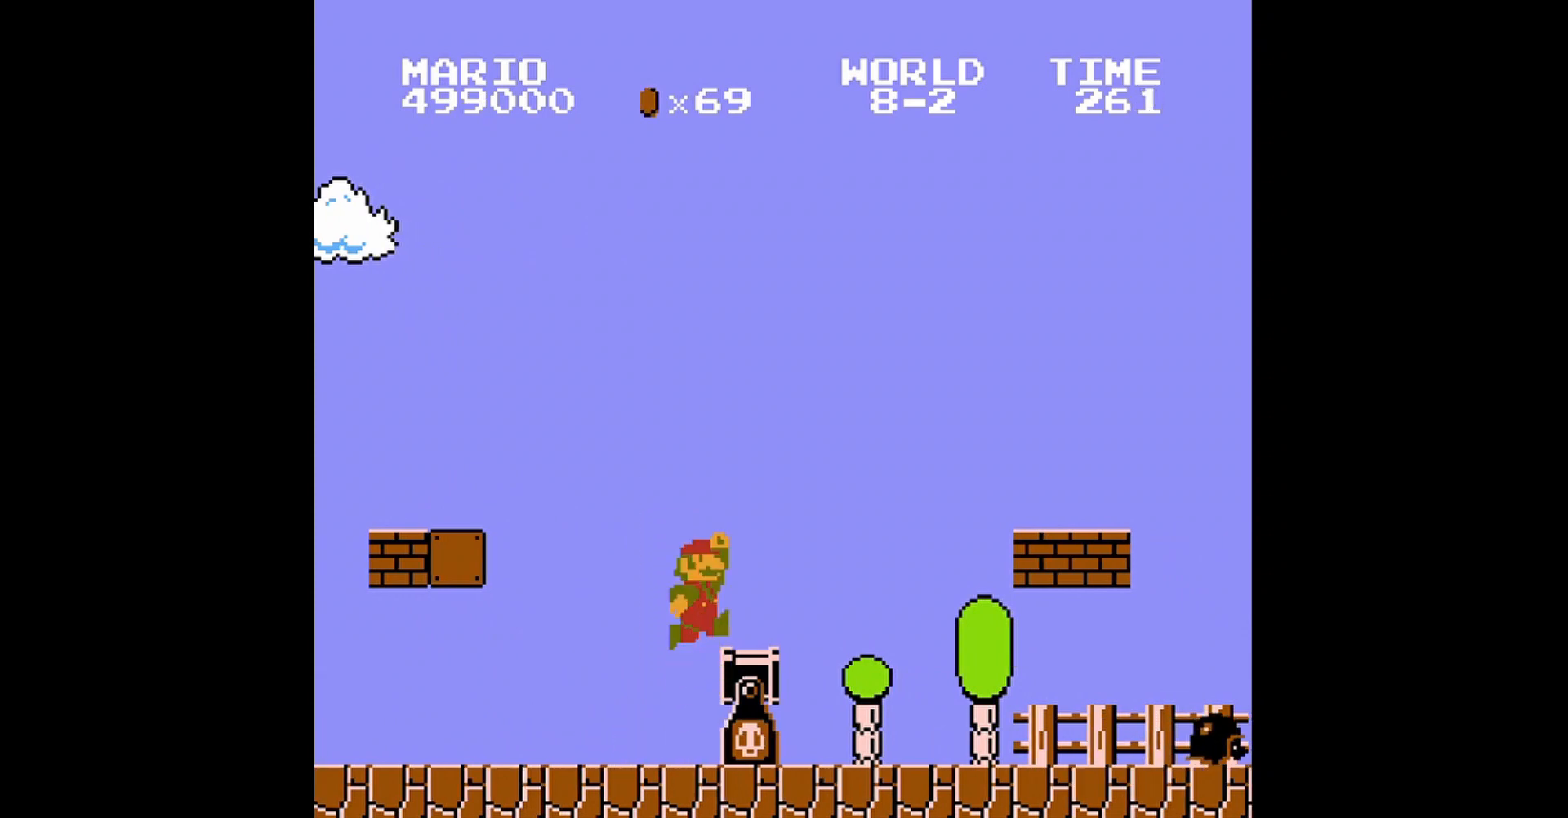
{"buttons": ["A", "B", "DPAD_RIGHT"], "events": [[120, "A", "up"], [120, "DPAD_RIGHT", "up"], [200, "DPAD_RIGHT", "down"], [480, "A", "down"]]}
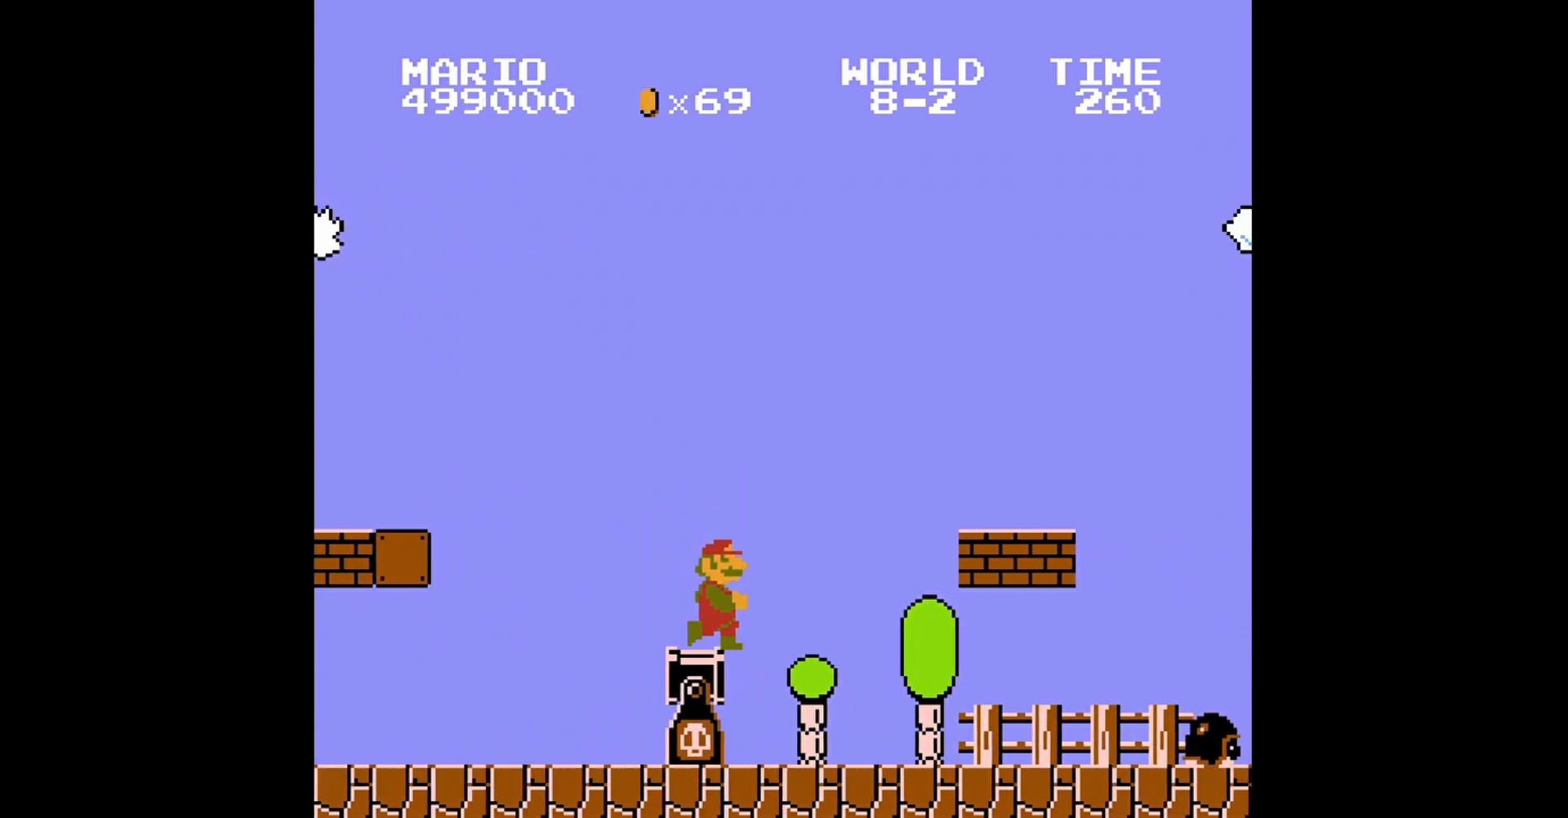
{"buttons": ["A", "B", "DPAD_RIGHT"], "events": []}
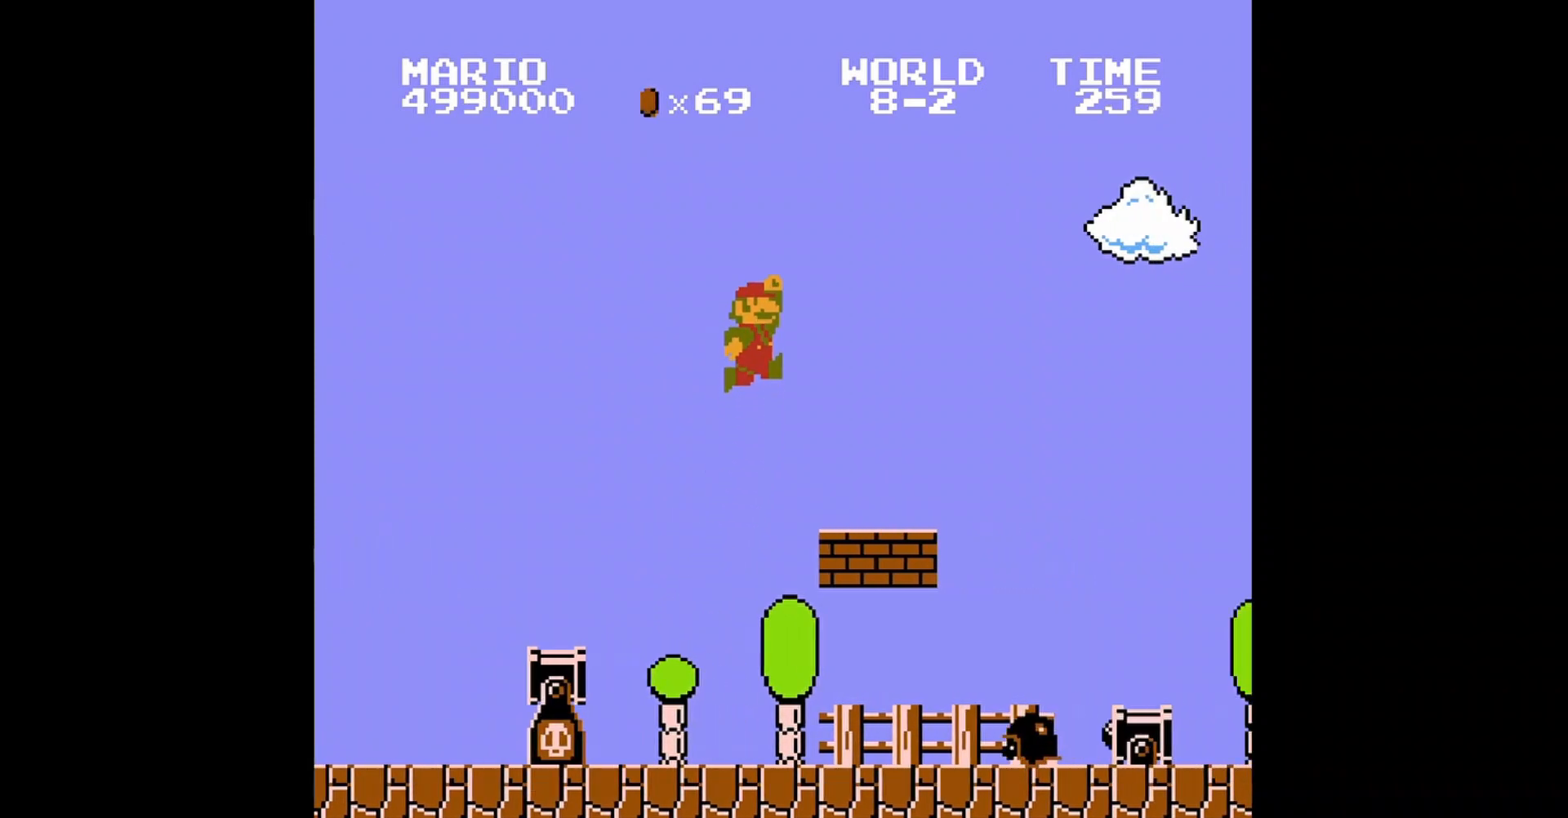
{"buttons": ["A", "B", "DPAD_RIGHT"], "events": [[160, "A", "up"], [480, "A", "down"]]}
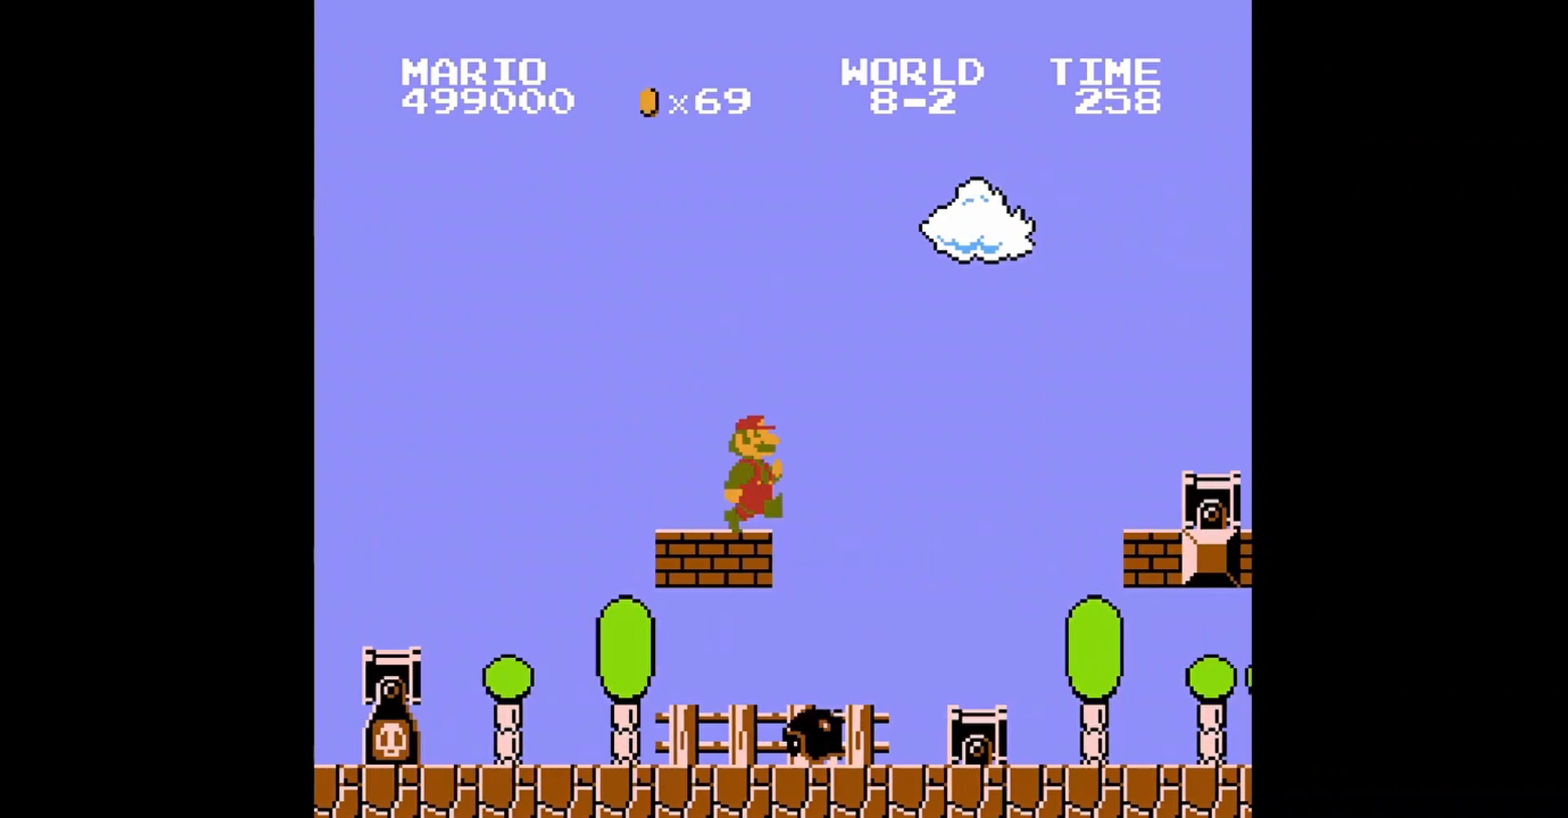
{"buttons": ["A", "B", "DPAD_RIGHT"], "events": []}